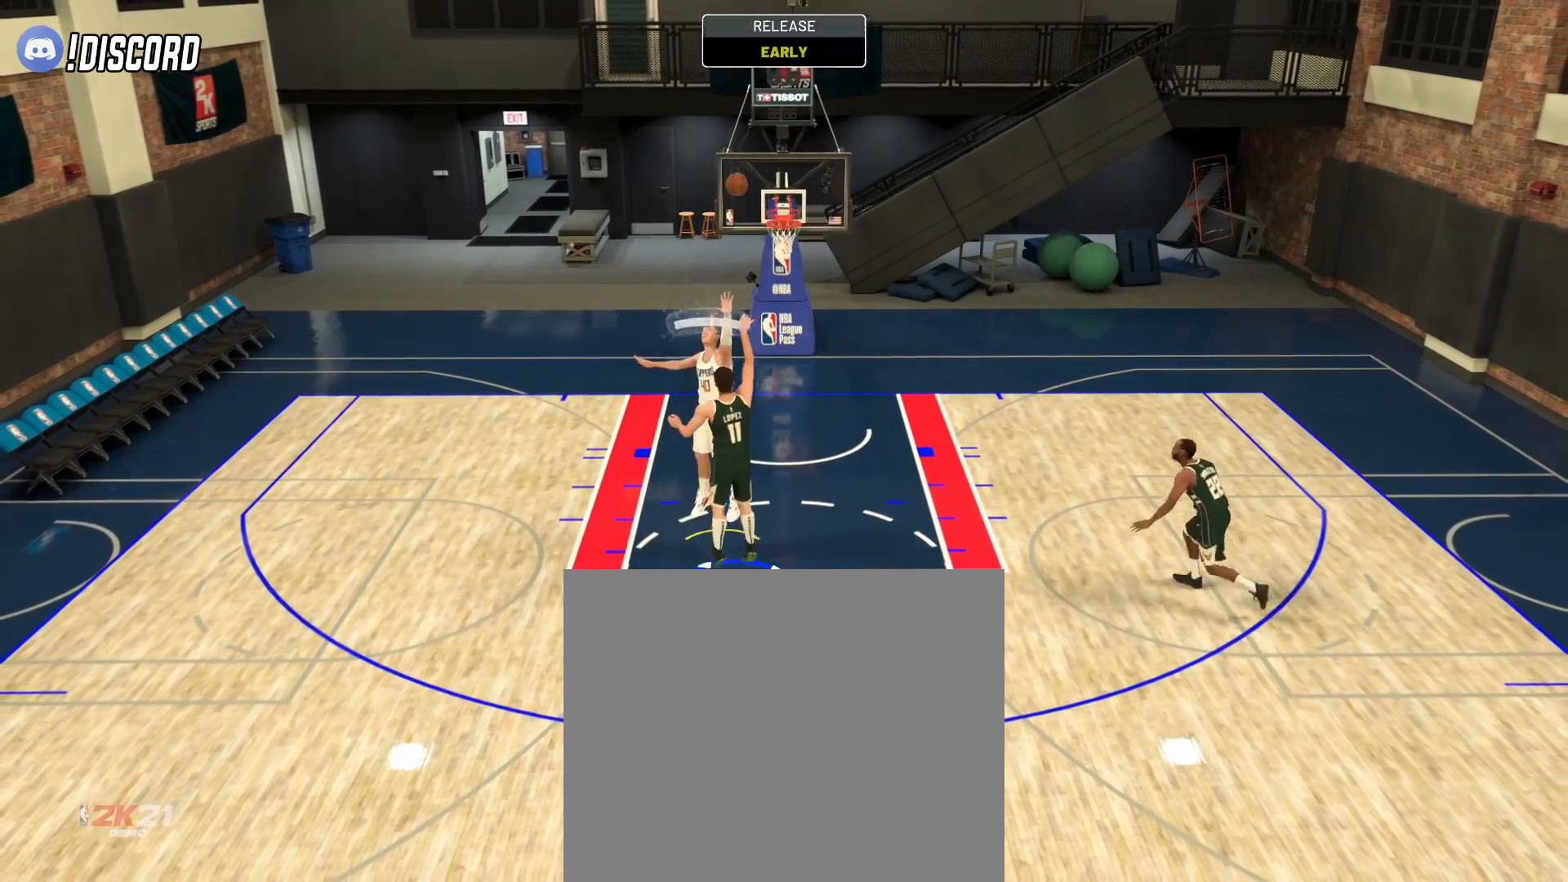
Gameplay with a controller (PlayStation layout); each line is a JSON object with the inputs held at the frame after it. "events" lists button and stick changes between this image and that frame as [ms after this image, input, new state], when the widget could be followed in between.
{"buttons": [], "left_stick": "center", "right_stick": "center", "events": [[117, "L2", "up"], [217, "left_stick", "center"]]}
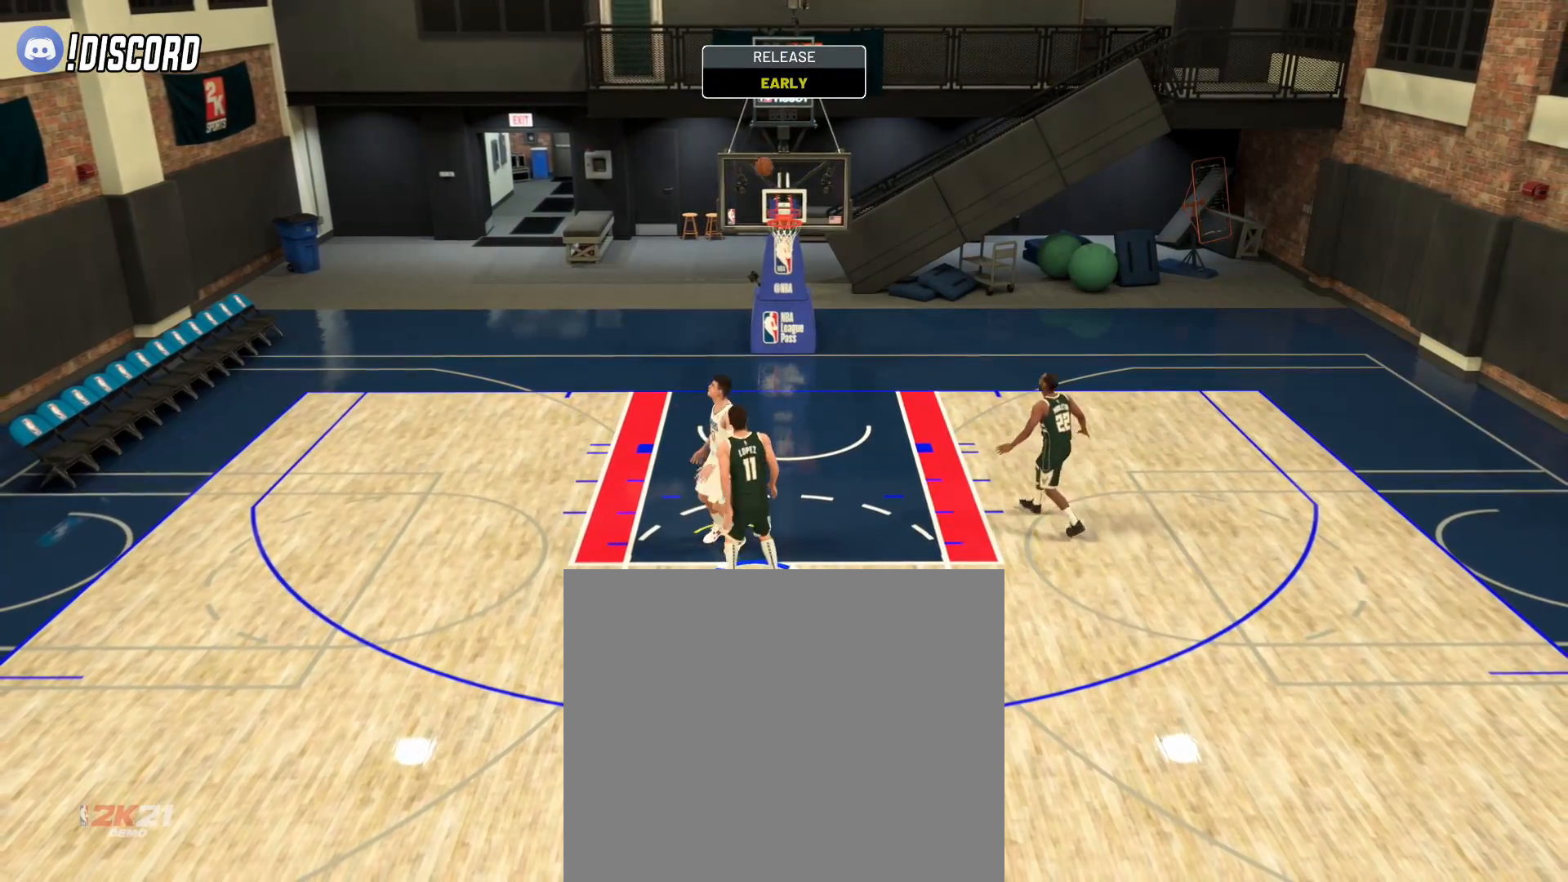
{"buttons": [], "left_stick": "center", "right_stick": "center", "events": []}
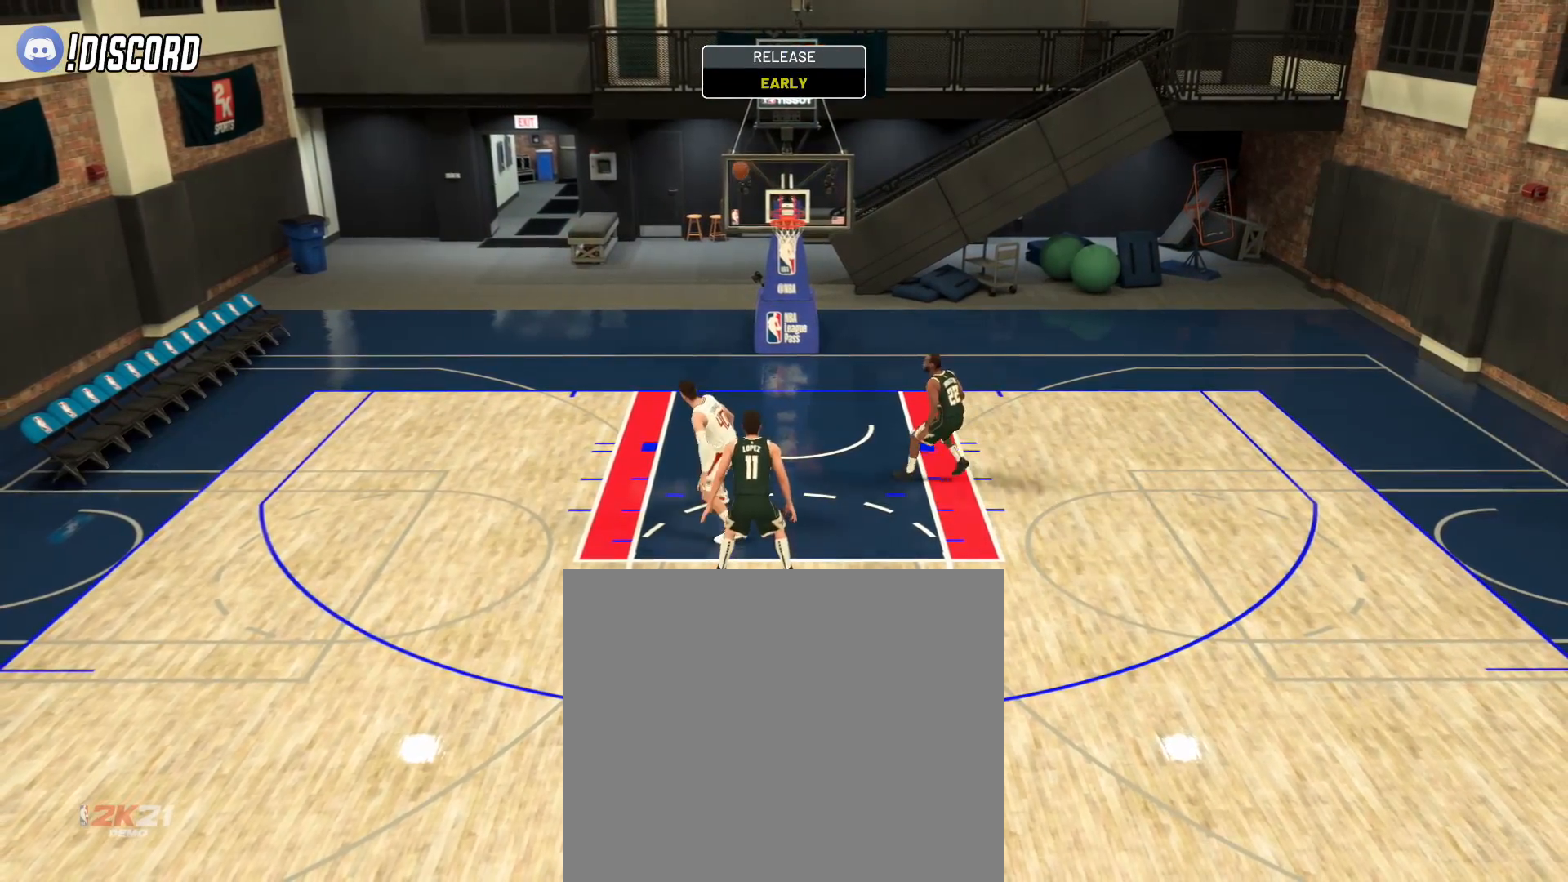
{"buttons": [], "left_stick": "center", "right_stick": "center", "events": []}
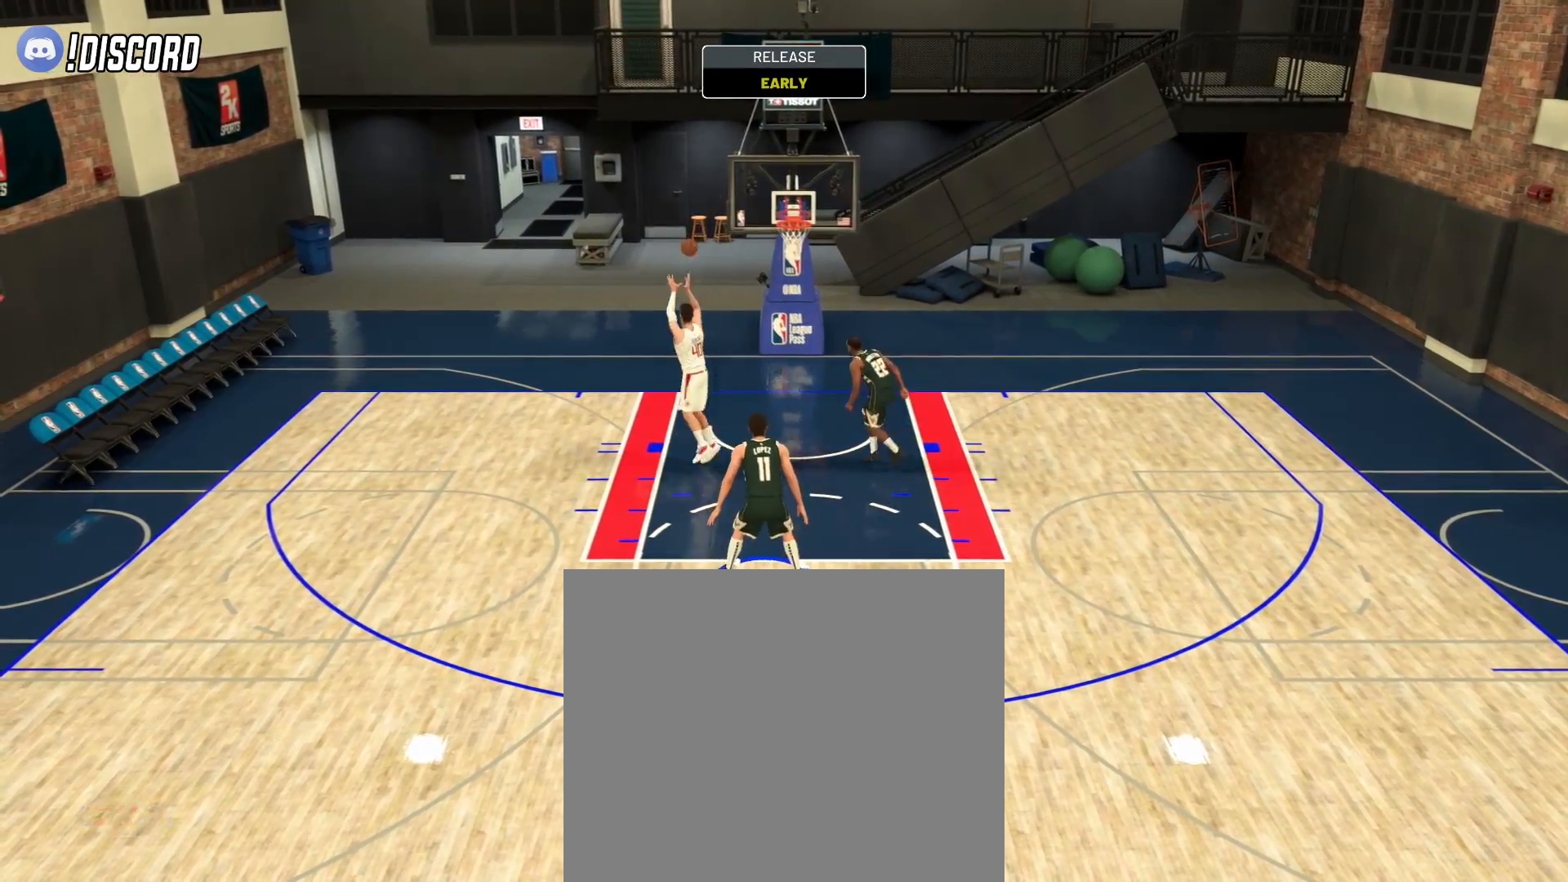
{"buttons": [], "left_stick": "center", "right_stick": "center", "events": [[17, "CROSS", "down"], [167, "CROSS", "up"]]}
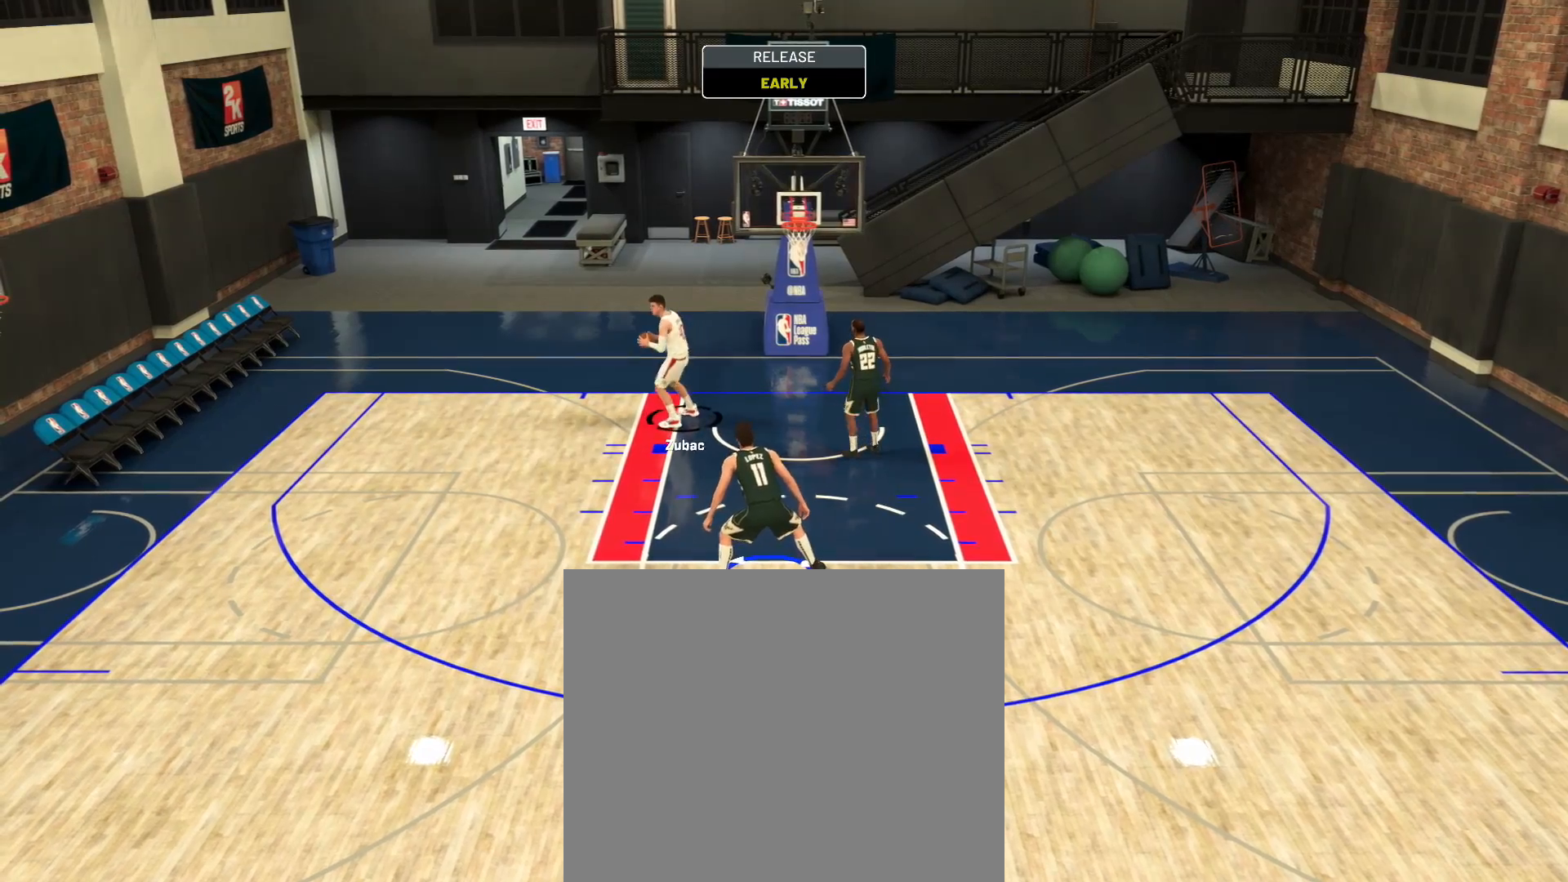
{"buttons": [], "left_stick": "left", "right_stick": "center", "events": [[467, "left_stick", "left"]]}
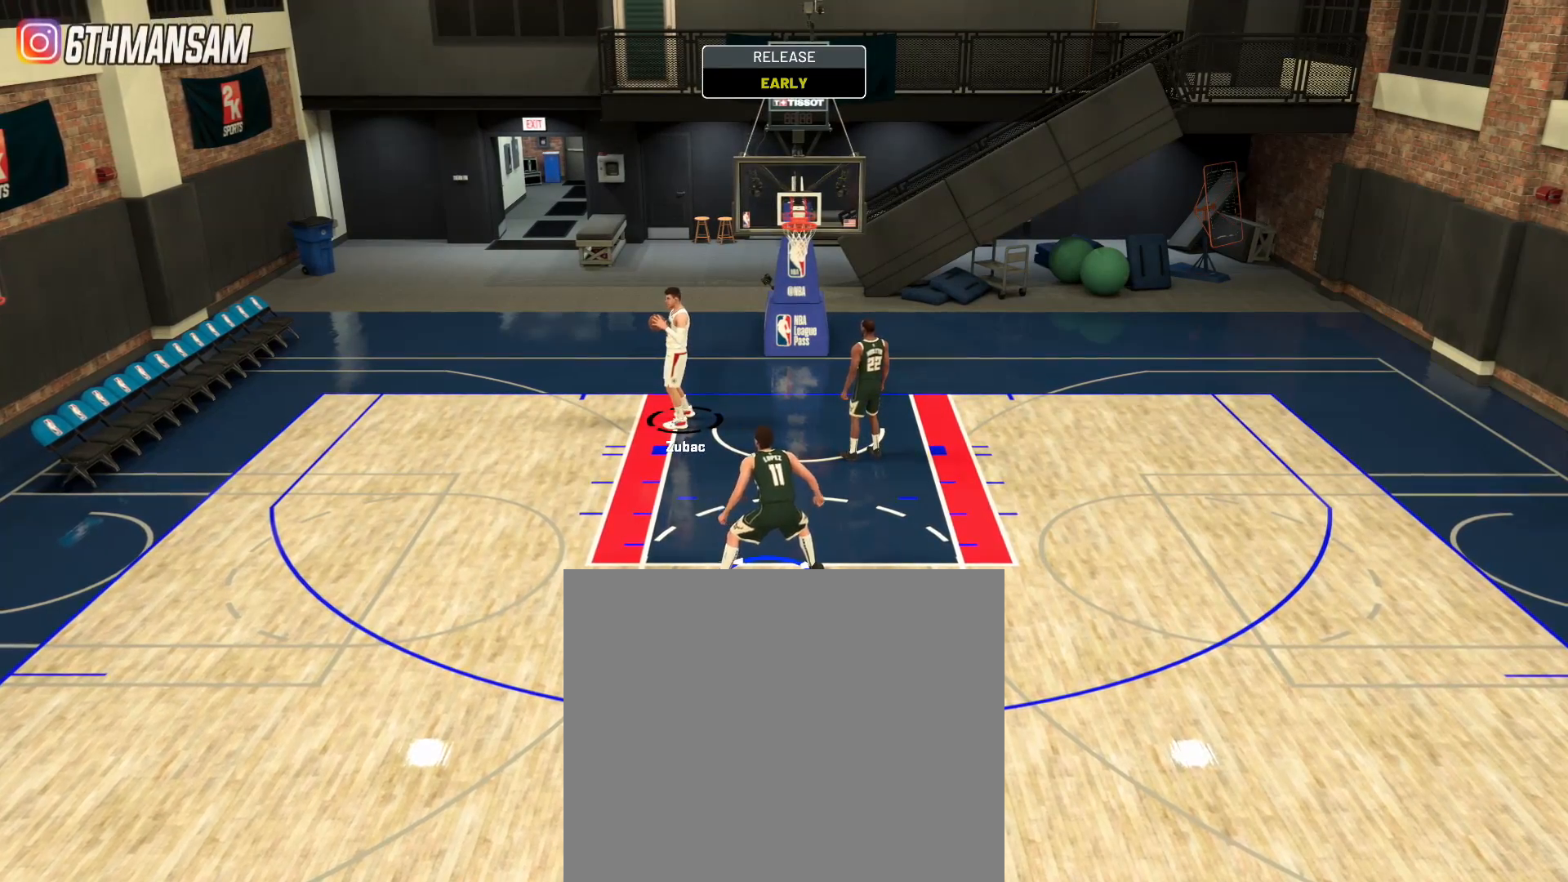
{"buttons": [], "left_stick": "center", "right_stick": "center", "events": [[284, "left_stick", "center"]]}
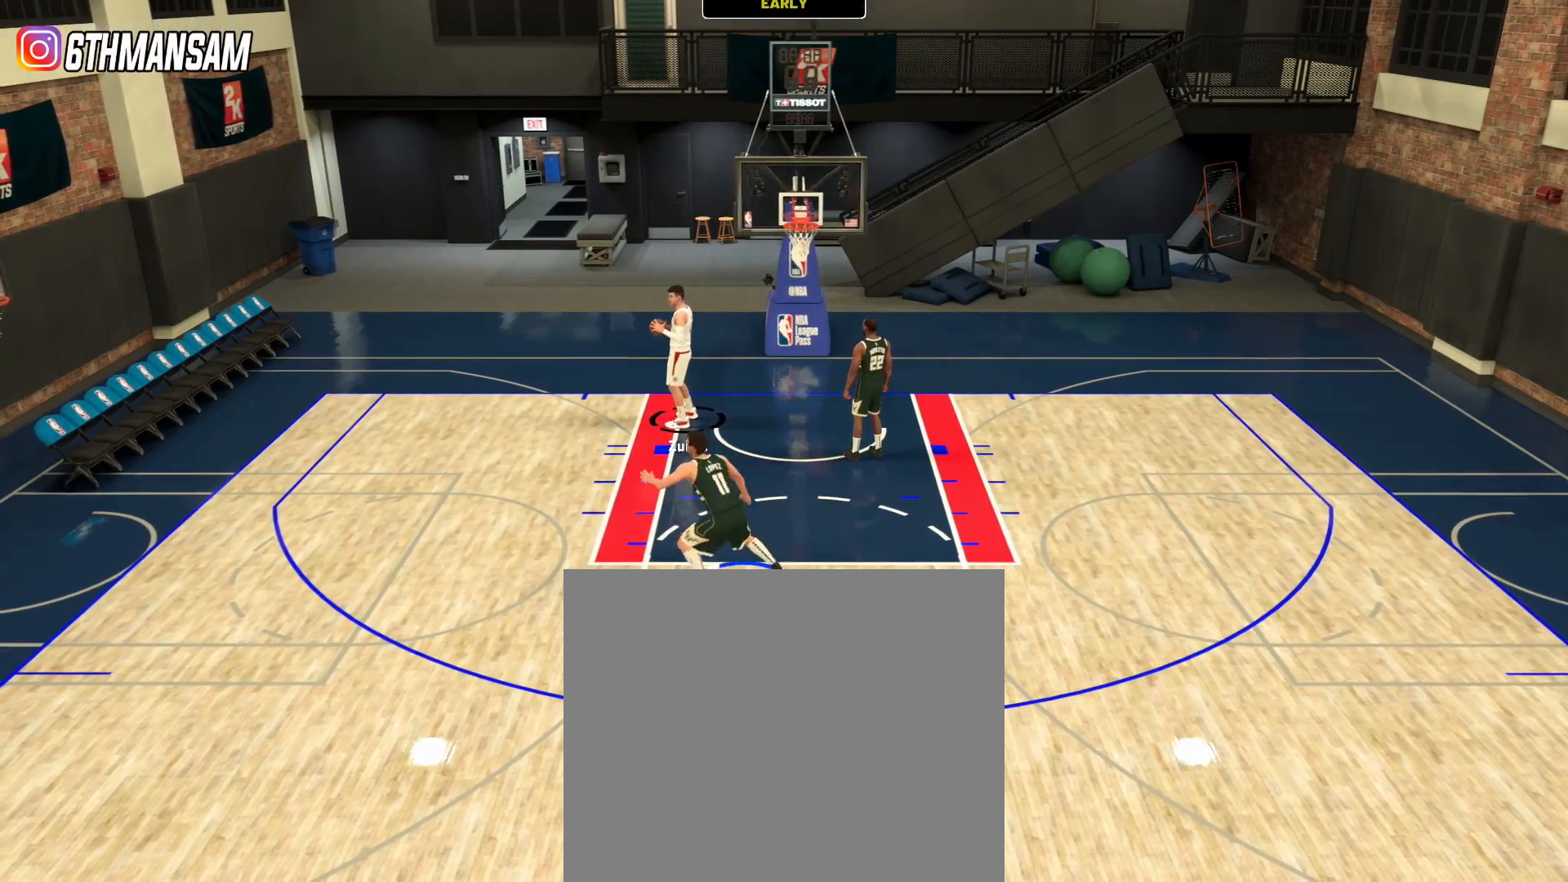
{"buttons": [], "left_stick": "up-left", "right_stick": "center", "events": [[67, "left_stick", "up-left"]]}
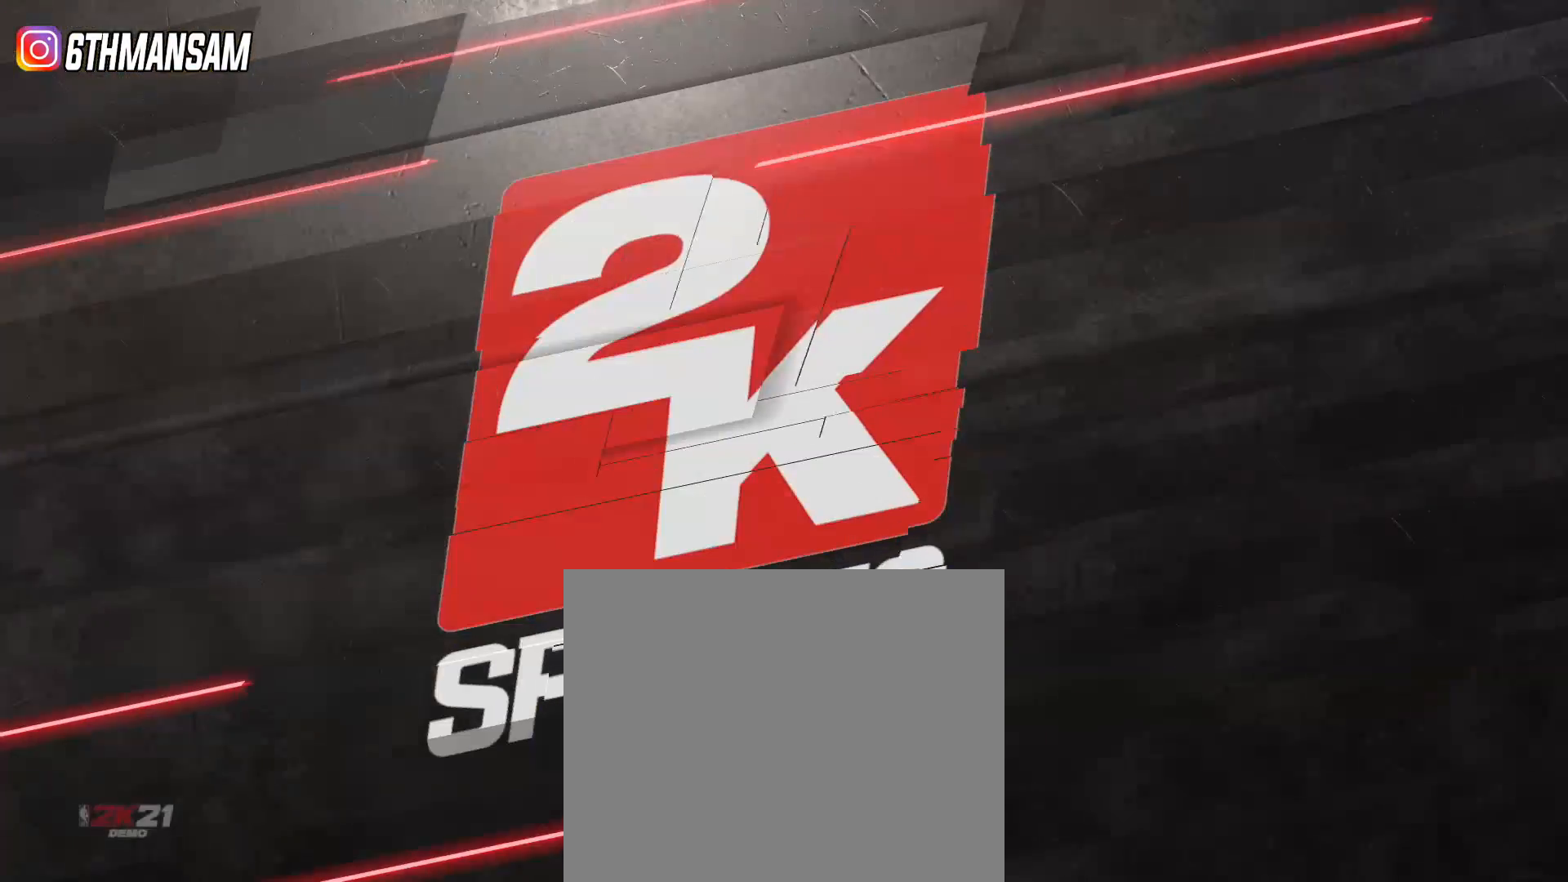
{"buttons": [], "left_stick": "down-left", "right_stick": "center", "events": [[100, "left_stick", "center"], [234, "left_stick", "down-left"]]}
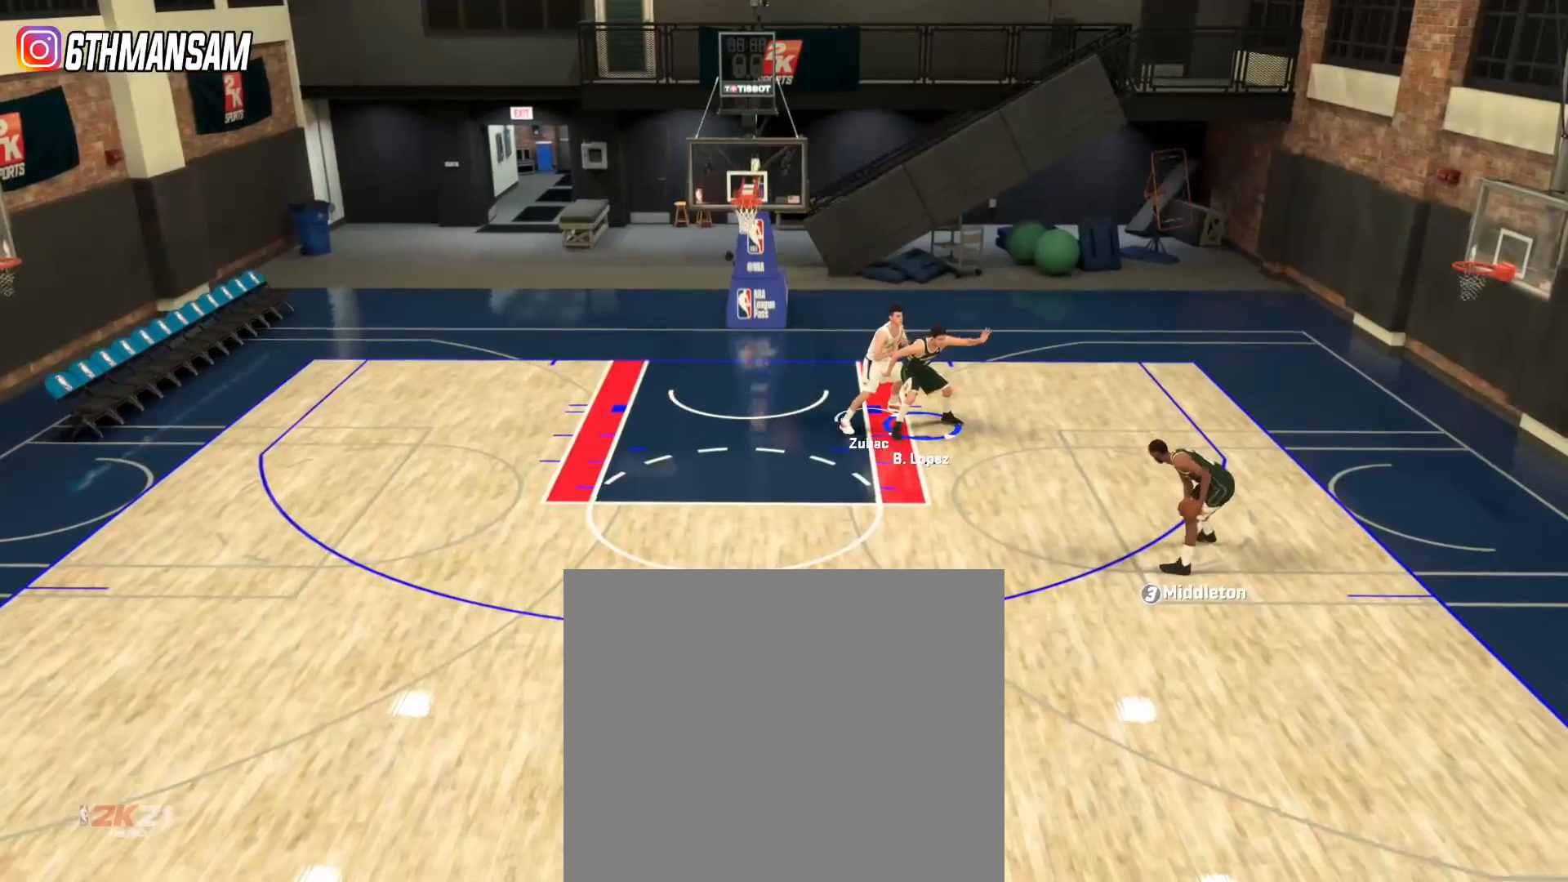
{"buttons": ["R2"], "left_stick": "down-left", "right_stick": "center", "events": [[67, "R2", "down"], [367, "R2", "up"], [500, "R2", "down"]]}
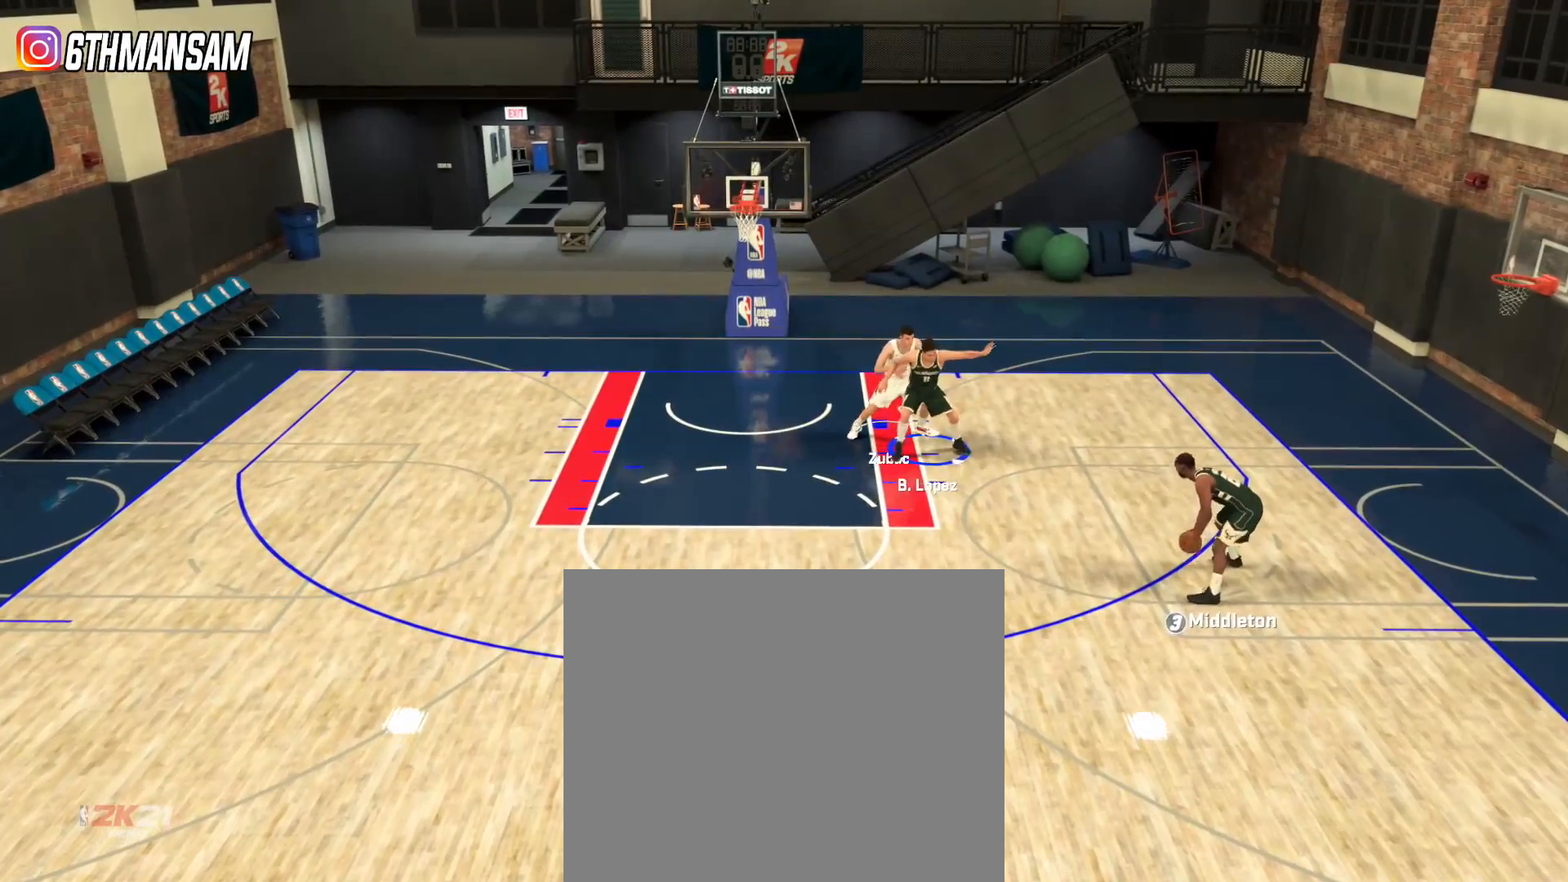
{"buttons": ["R2"], "left_stick": "down-left", "right_stick": "center", "events": [[167, "R2", "up"], [267, "R2", "down"]]}
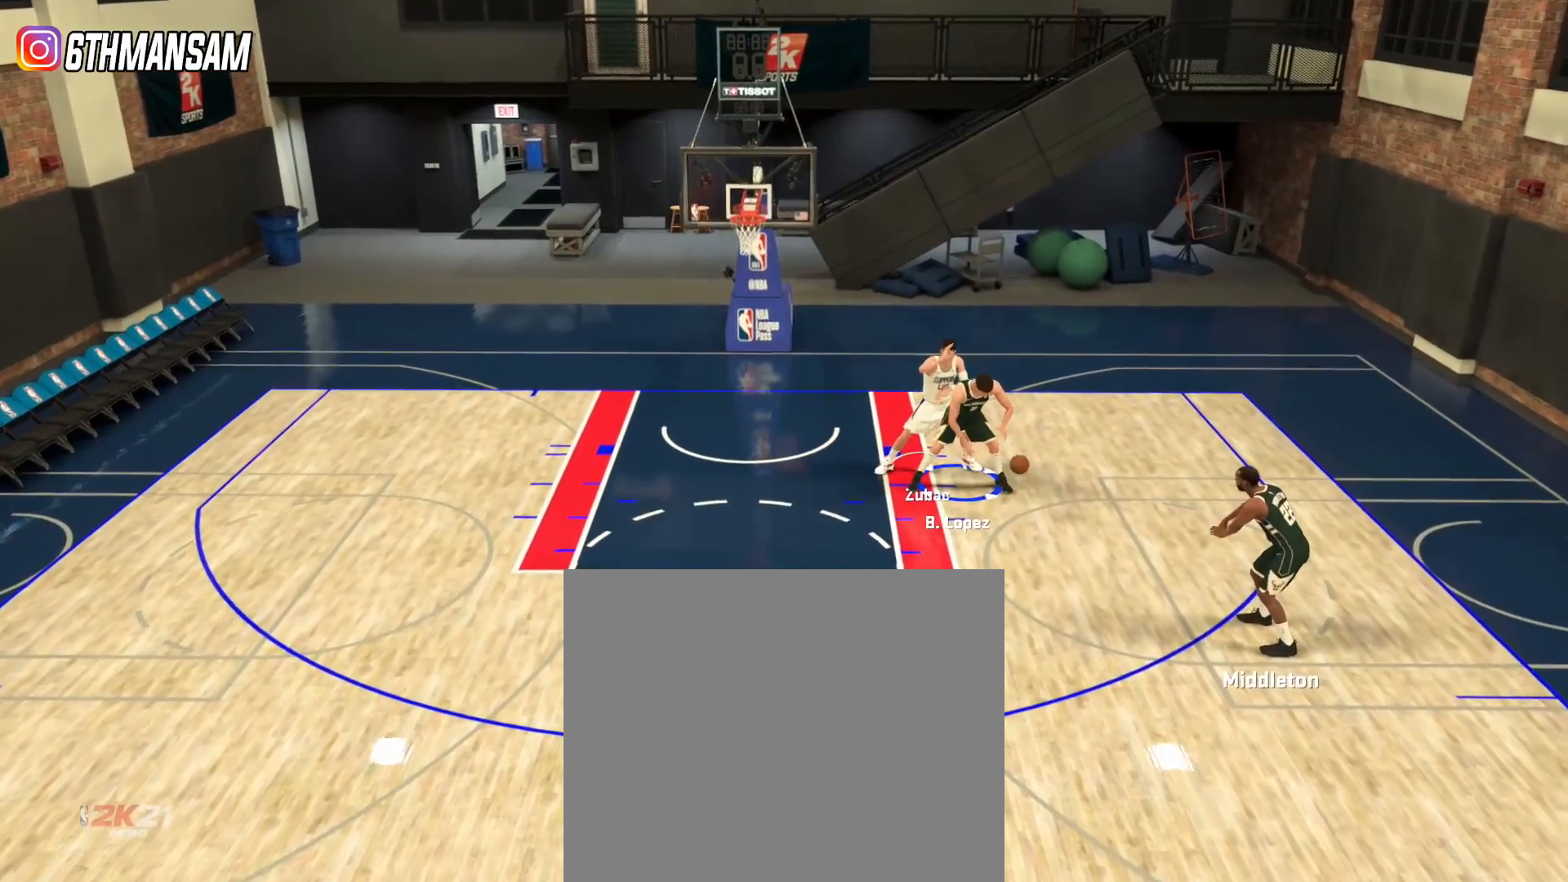
{"buttons": ["R2"], "left_stick": "down-left", "right_stick": "center", "events": []}
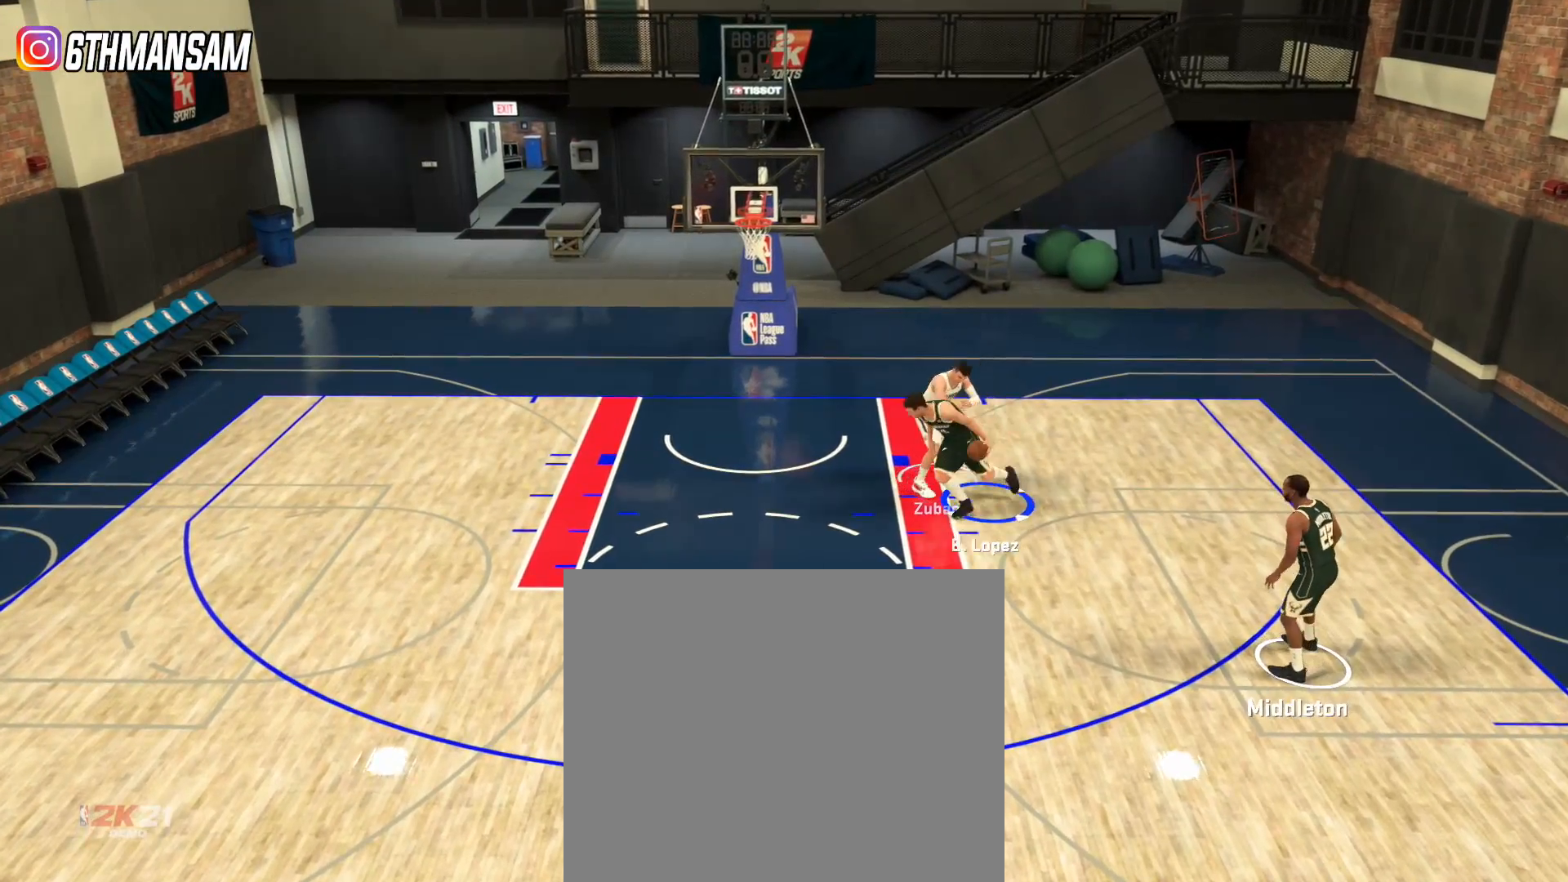
{"buttons": ["R2"], "left_stick": "down-left", "right_stick": "center", "events": []}
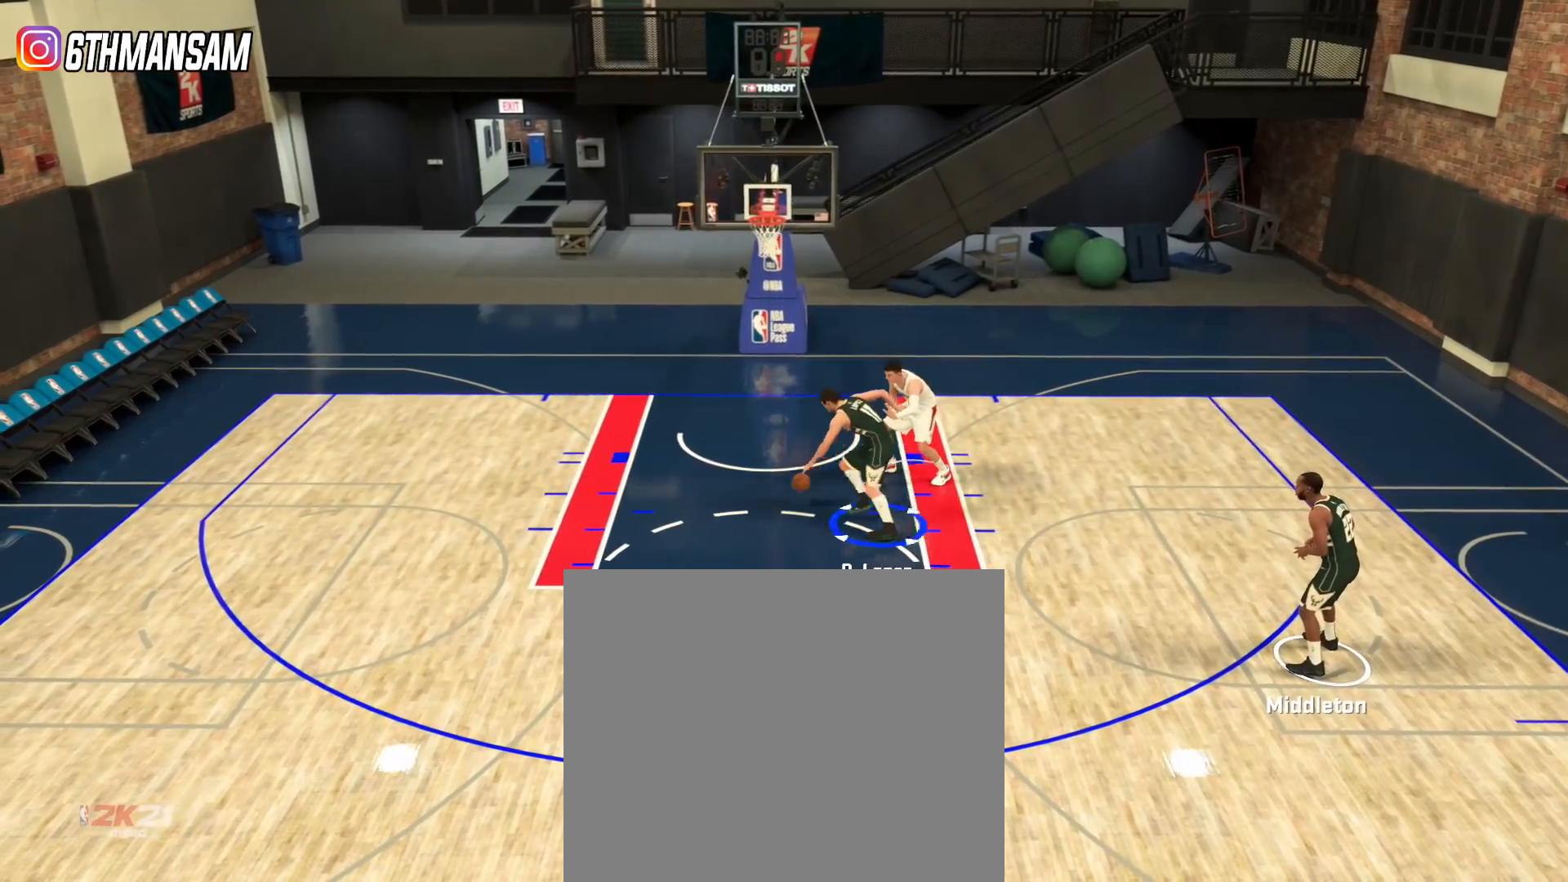
{"buttons": [], "left_stick": "down-left", "right_stick": "center", "events": [[367, "R2", "up"]]}
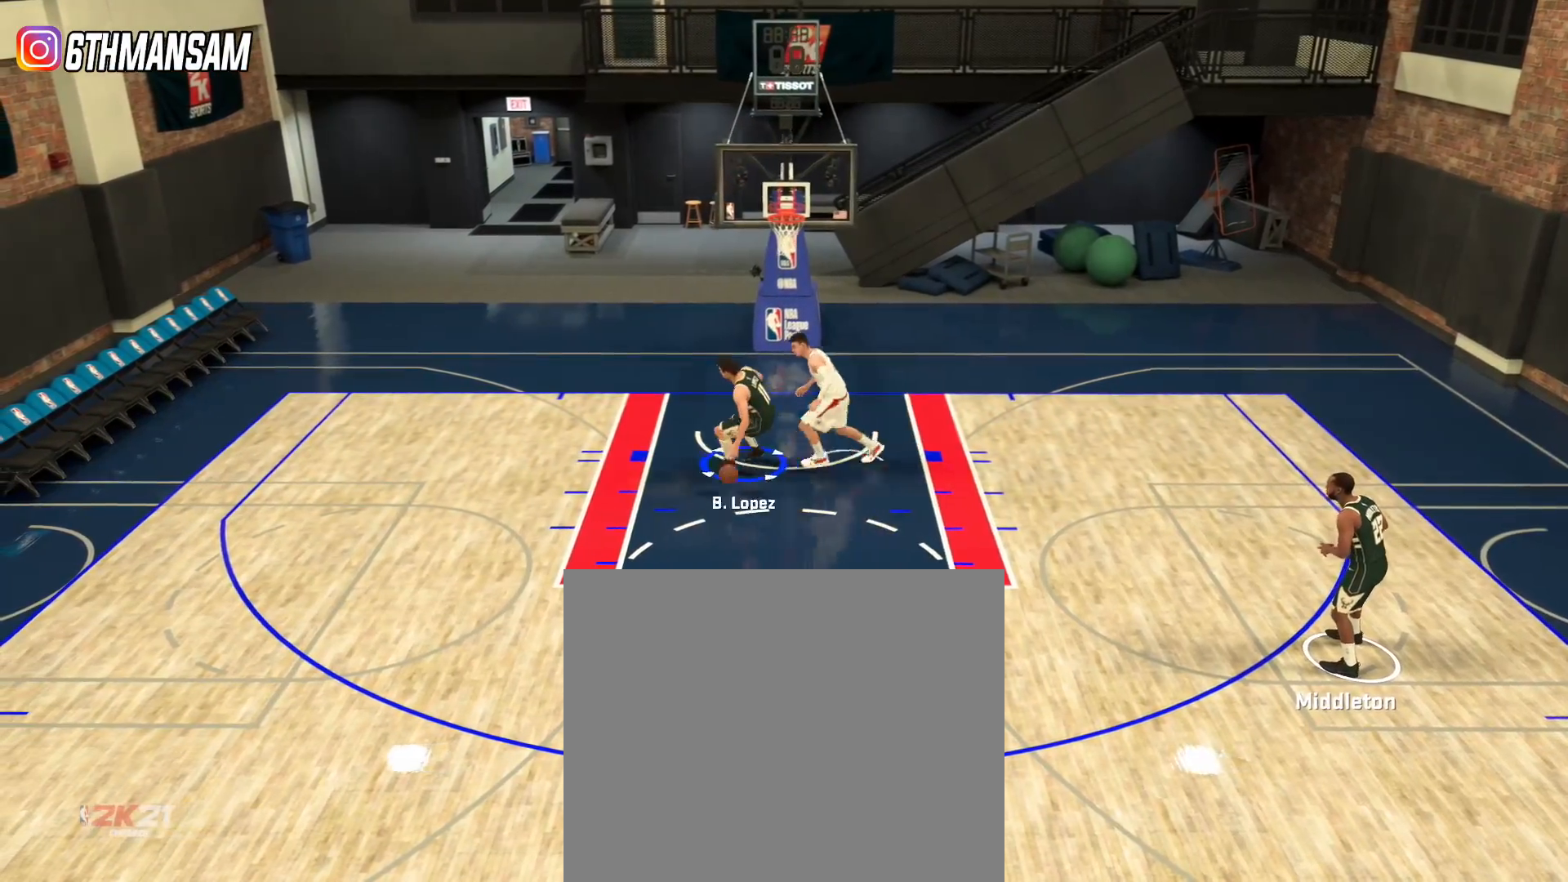
{"buttons": ["L2"], "left_stick": "down-left", "right_stick": "center", "events": [[84, "L2", "down"]]}
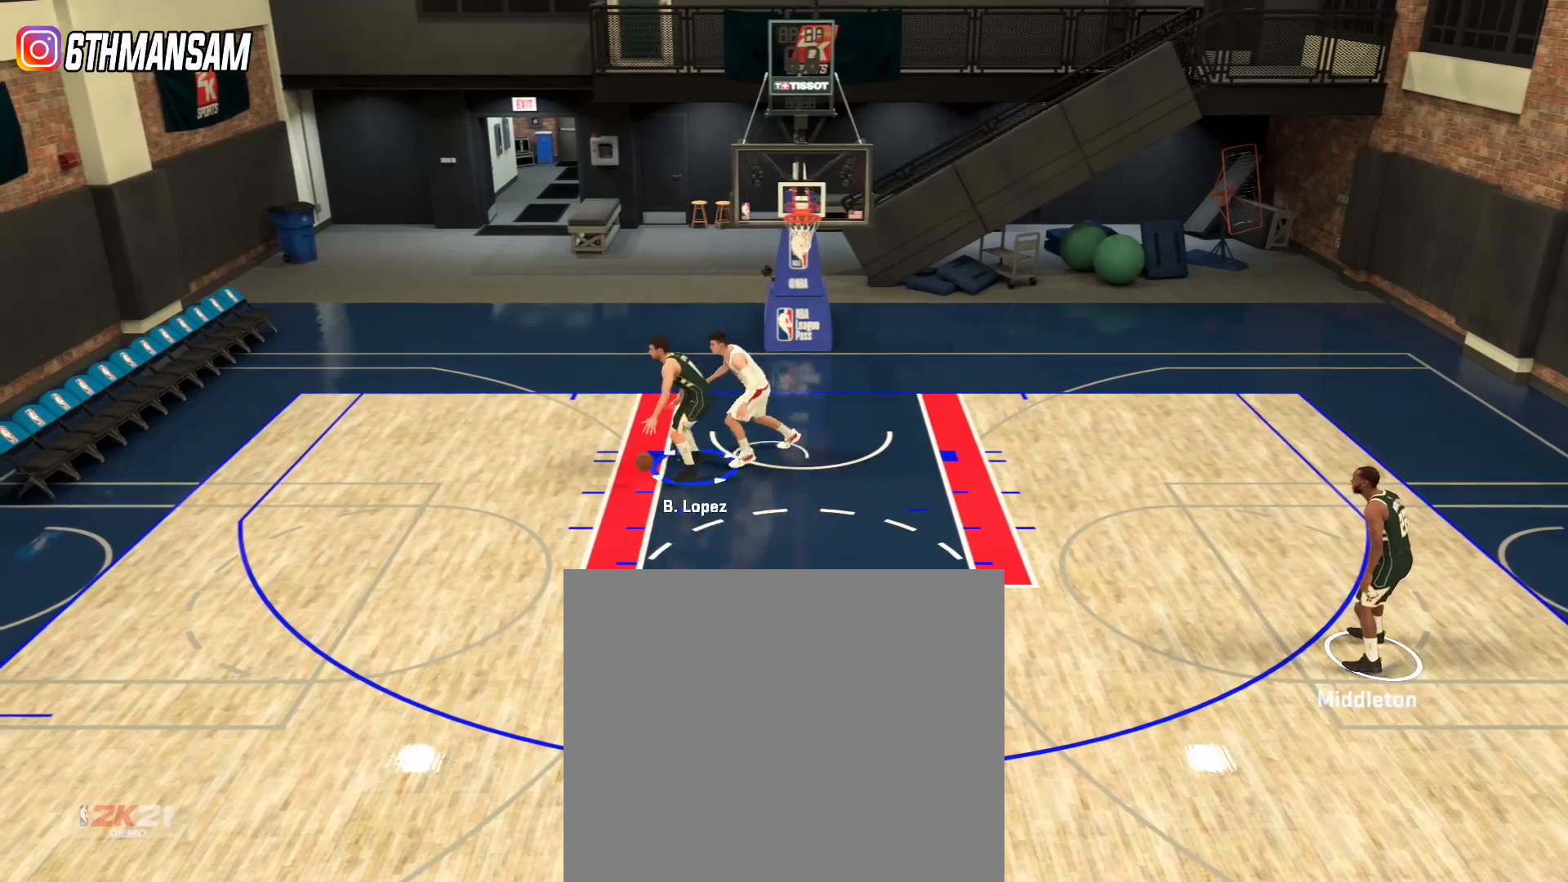
{"buttons": ["L2"], "left_stick": "down-left", "right_stick": "center", "events": []}
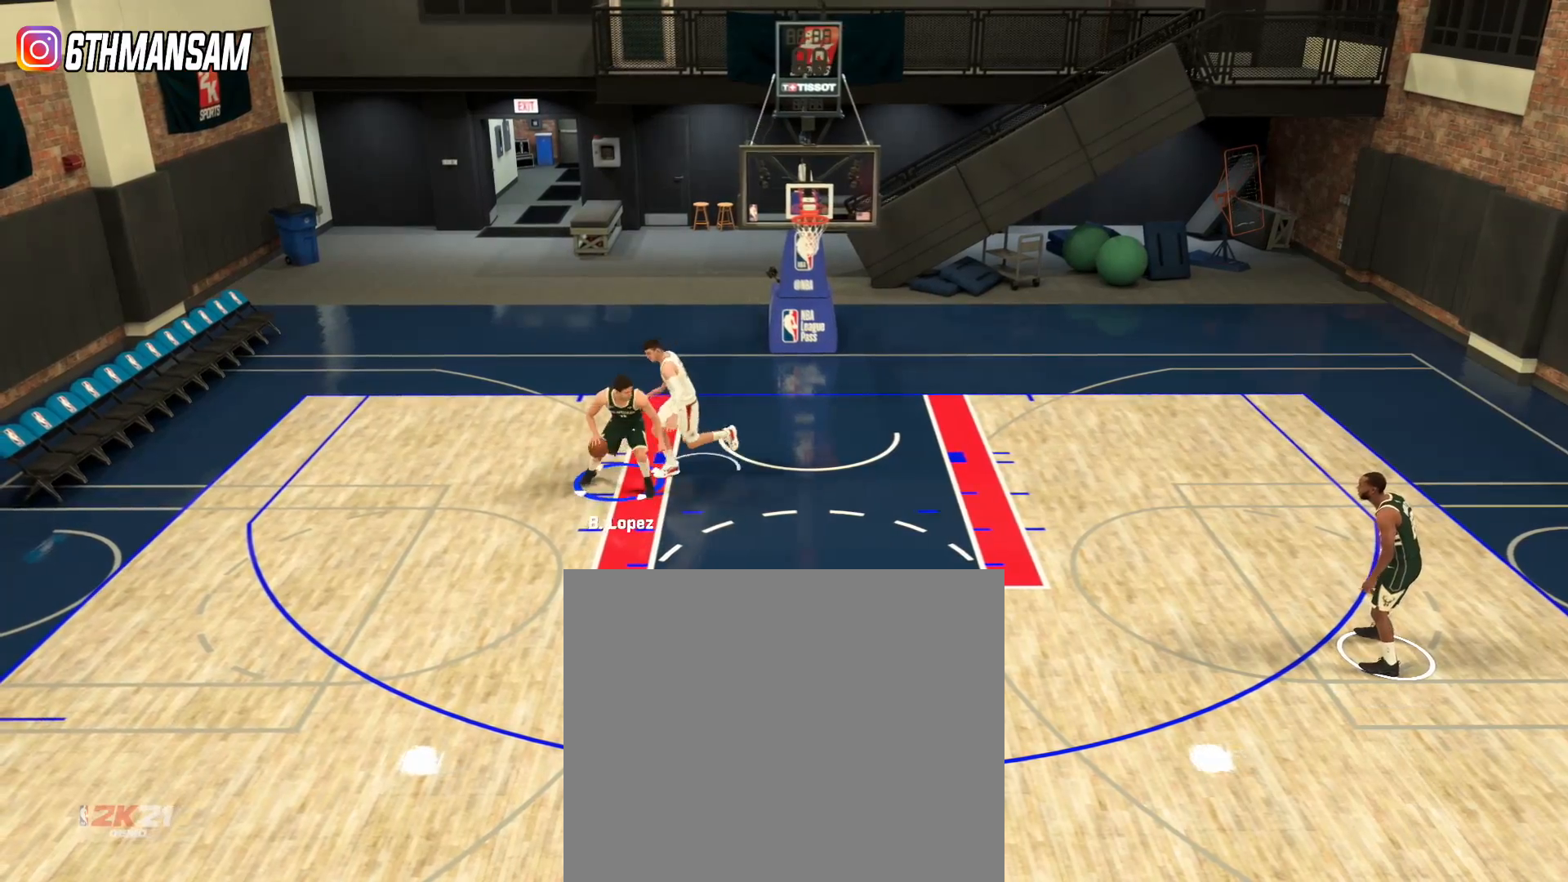
{"buttons": ["L2"], "left_stick": "down-left", "right_stick": "center", "events": []}
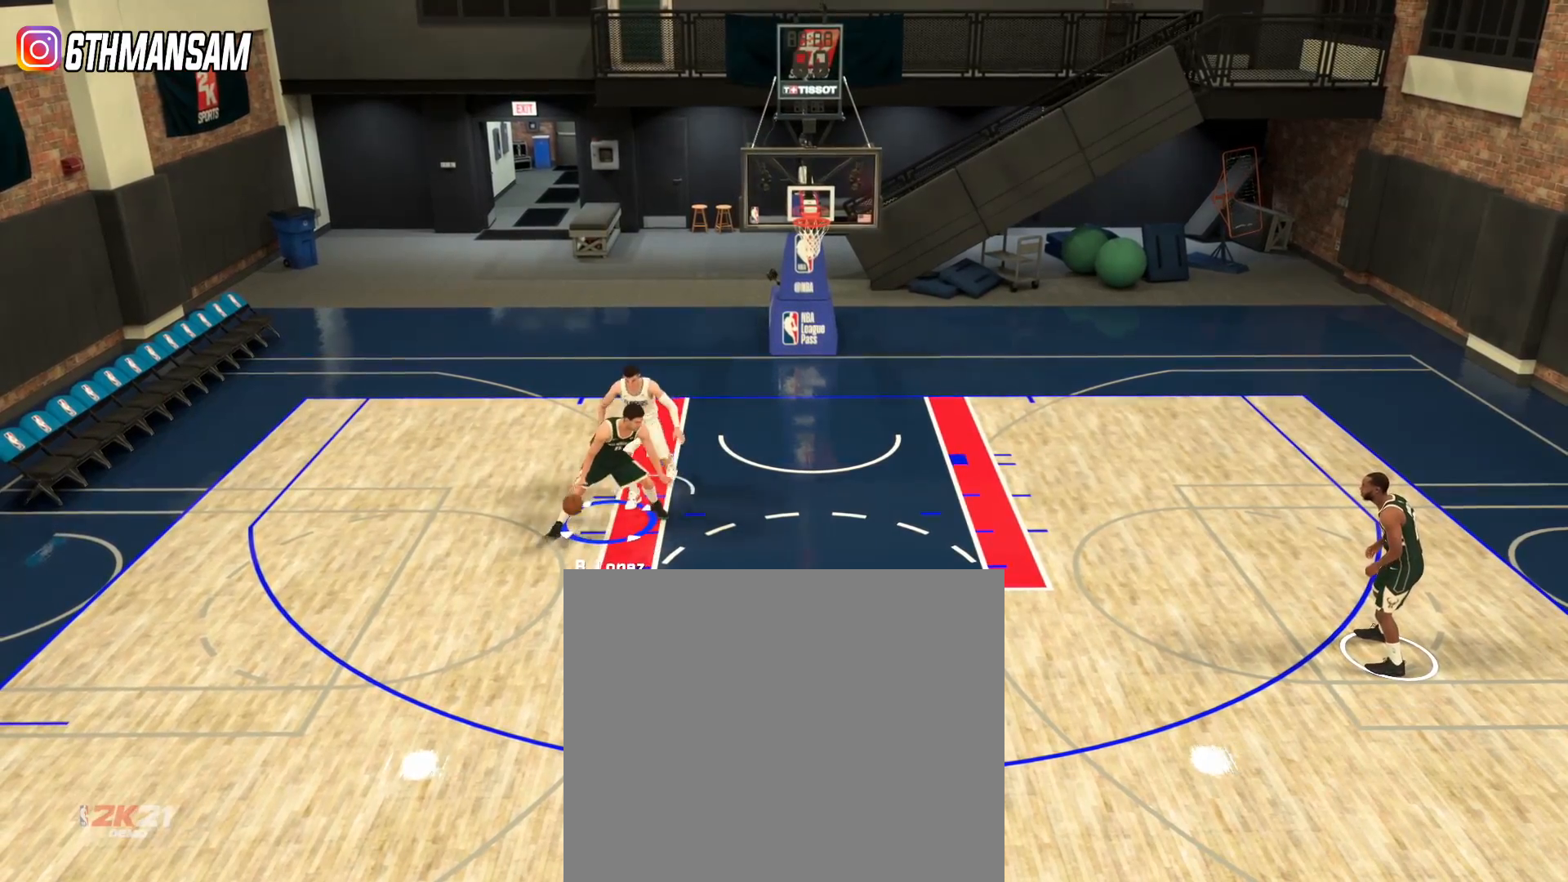
{"buttons": ["SQUARE", "L2"], "left_stick": "right", "right_stick": "center", "events": [[133, "left_stick", "center"], [183, "left_stick", "right"], [333, "SQUARE", "down"]]}
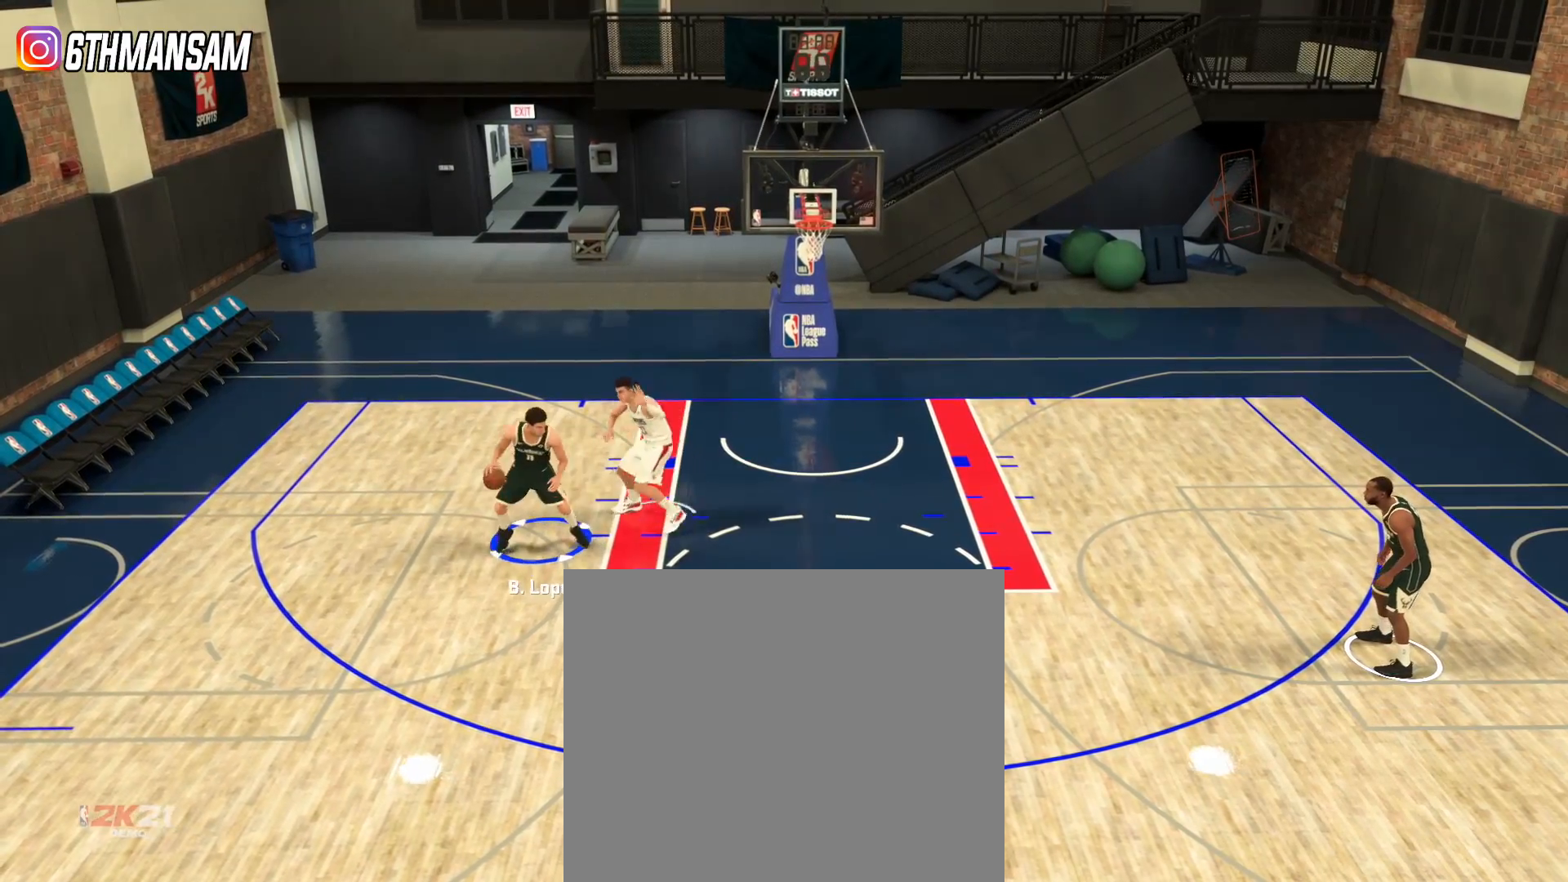
{"buttons": ["SQUARE", "L2"], "left_stick": "right", "right_stick": "center", "events": []}
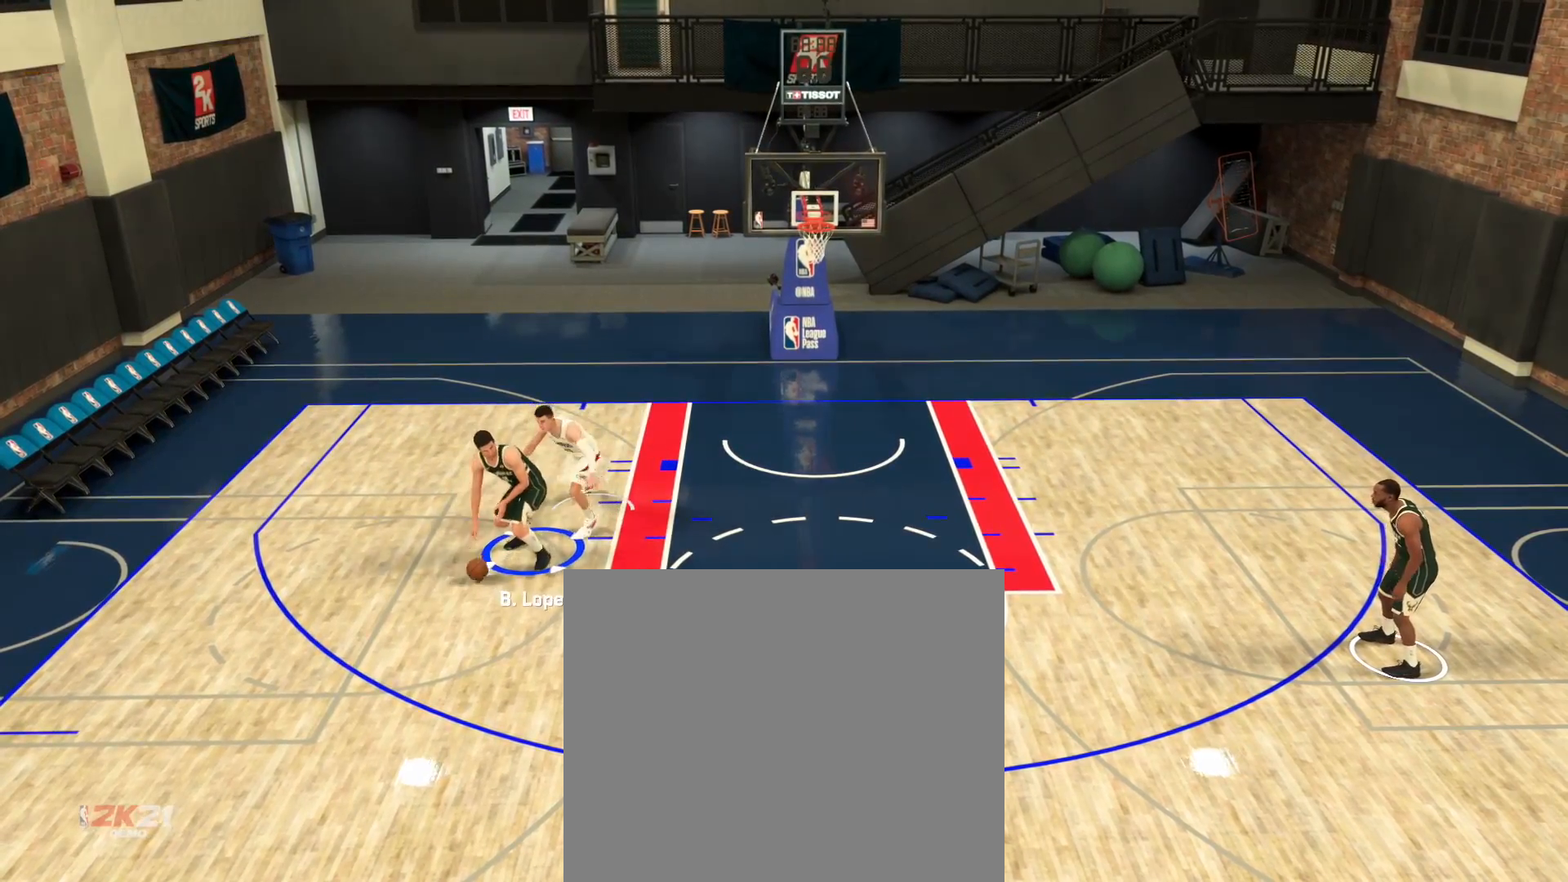
{"buttons": ["SQUARE", "L2"], "left_stick": "right", "right_stick": "center", "events": []}
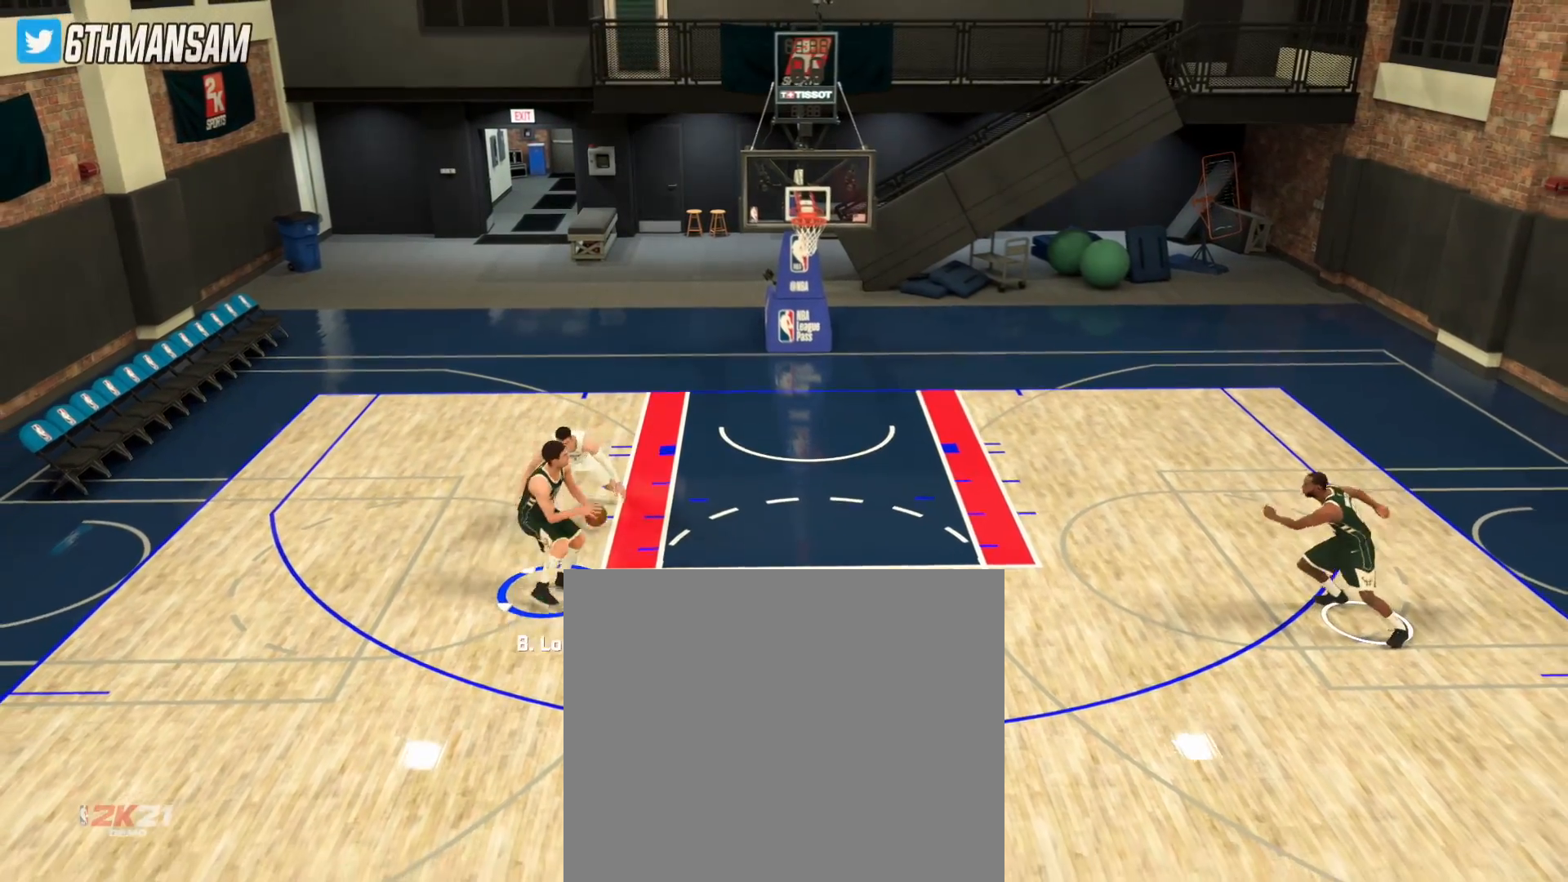
{"buttons": ["L2"], "left_stick": "right", "right_stick": "center", "events": [[351, "SQUARE", "up"]]}
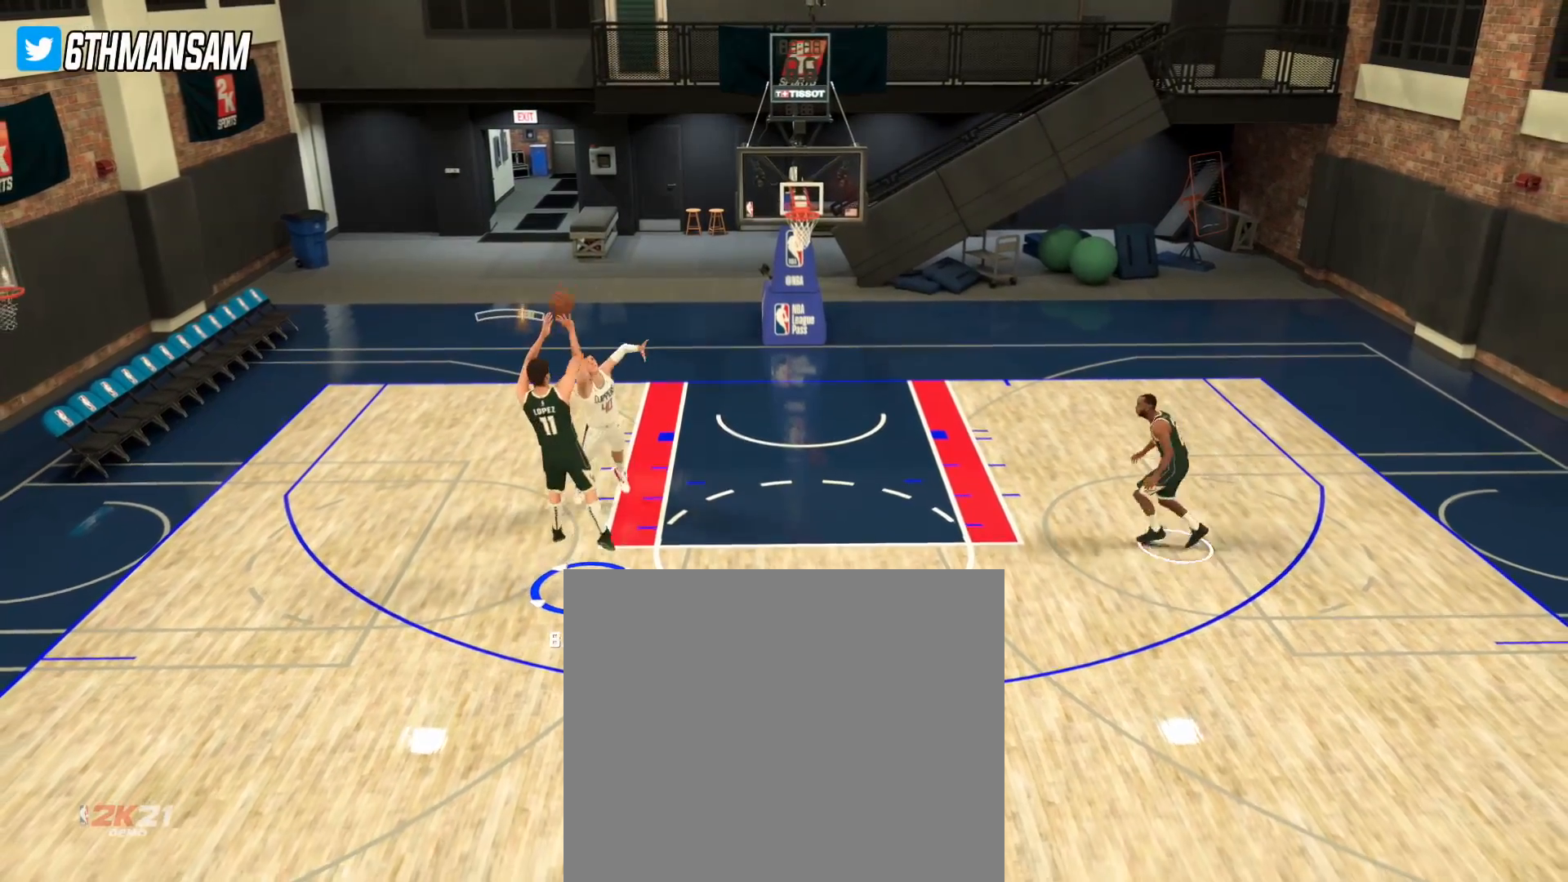
{"buttons": [], "left_stick": "center", "right_stick": "center", "events": [[333, "L2", "up"], [383, "left_stick", "center"]]}
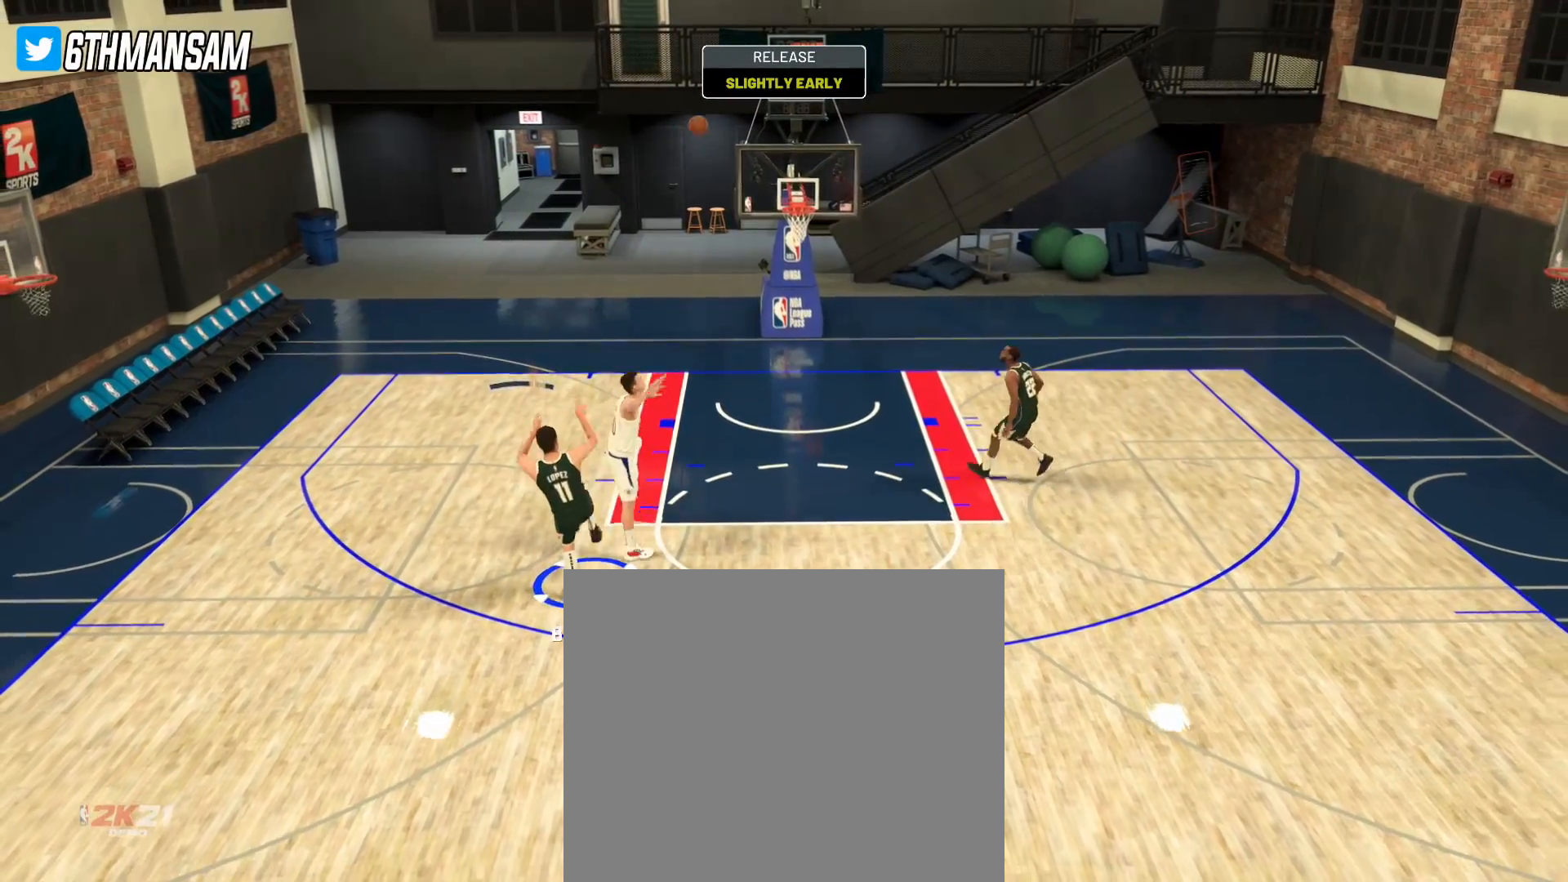
{"buttons": [], "left_stick": "center", "right_stick": "center", "events": []}
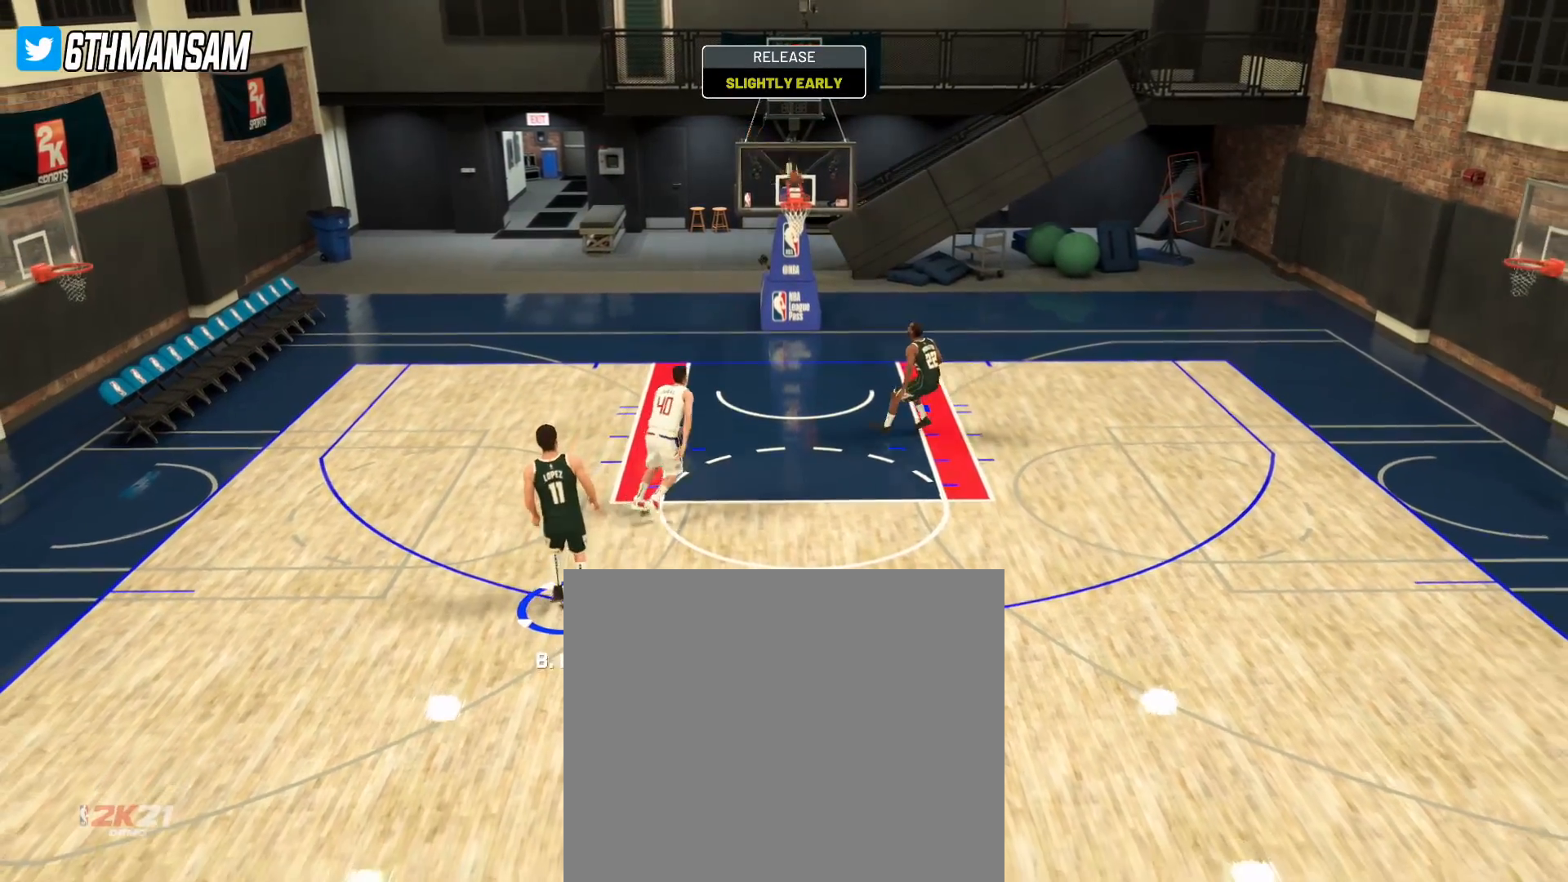
{"buttons": [], "left_stick": "center", "right_stick": "center", "events": []}
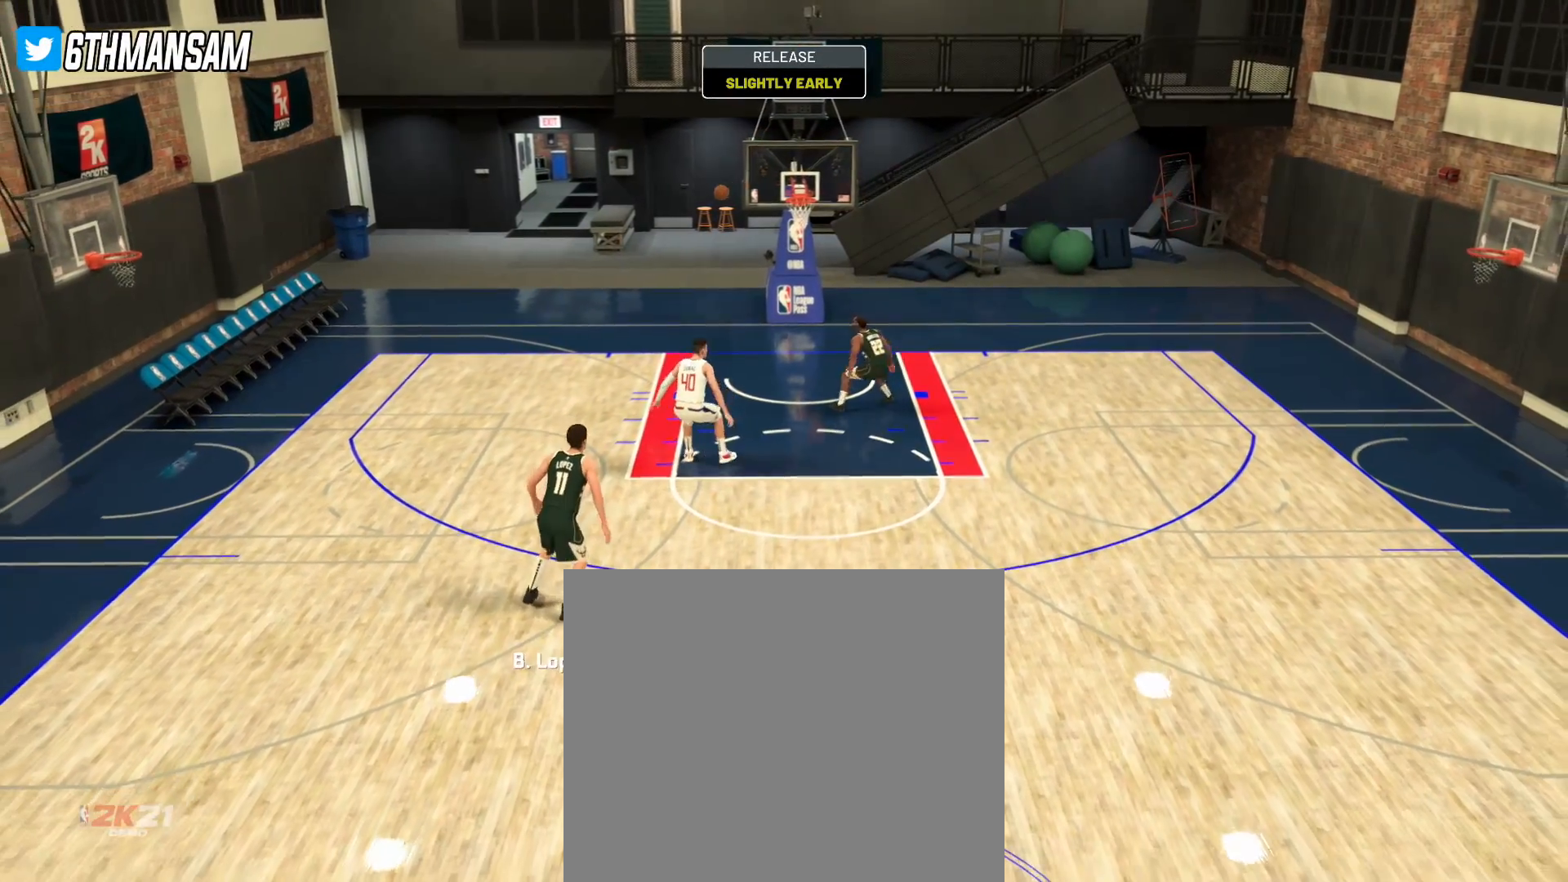
{"buttons": [], "left_stick": "center", "right_stick": "center", "events": []}
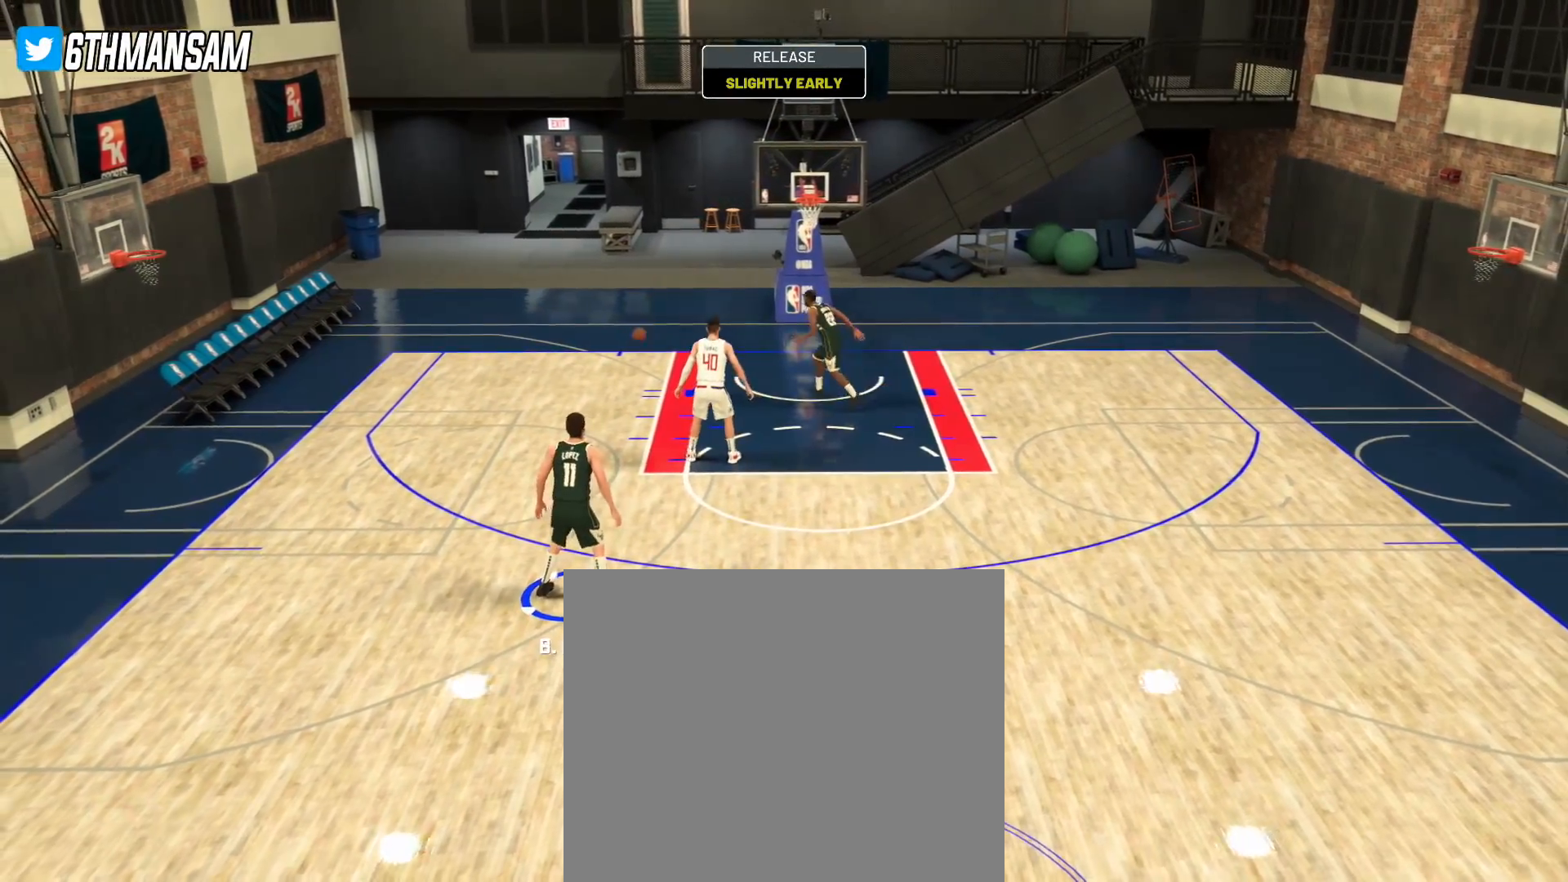
{"buttons": [], "left_stick": "center", "right_stick": "center", "events": []}
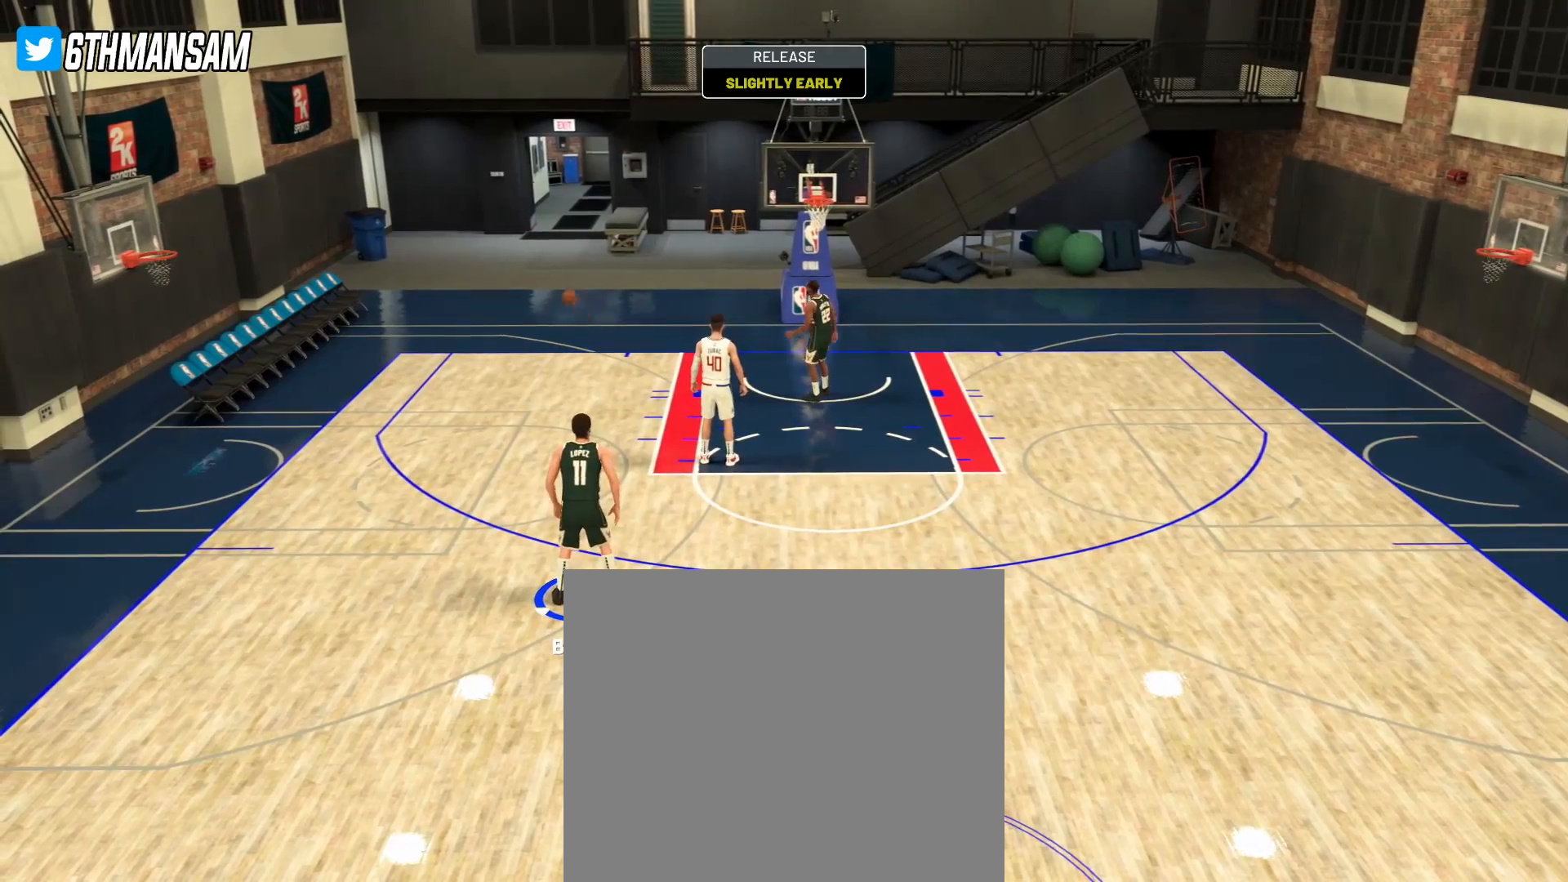
{"buttons": [], "left_stick": "center", "right_stick": "center", "events": []}
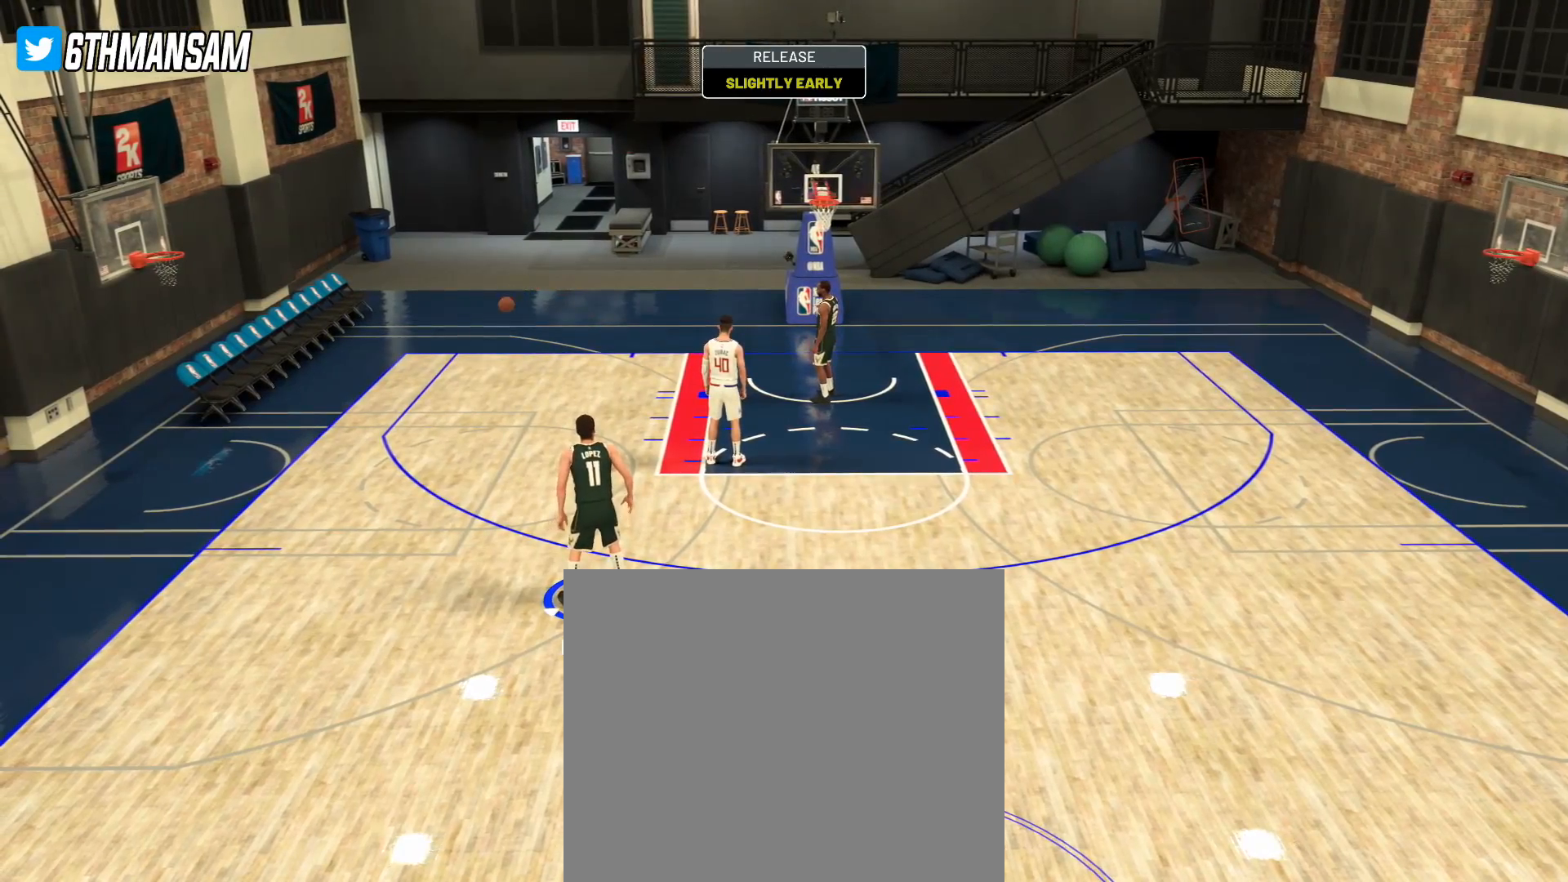
{"buttons": [], "left_stick": "right", "right_stick": "center", "events": [[100, "left_stick", "right"]]}
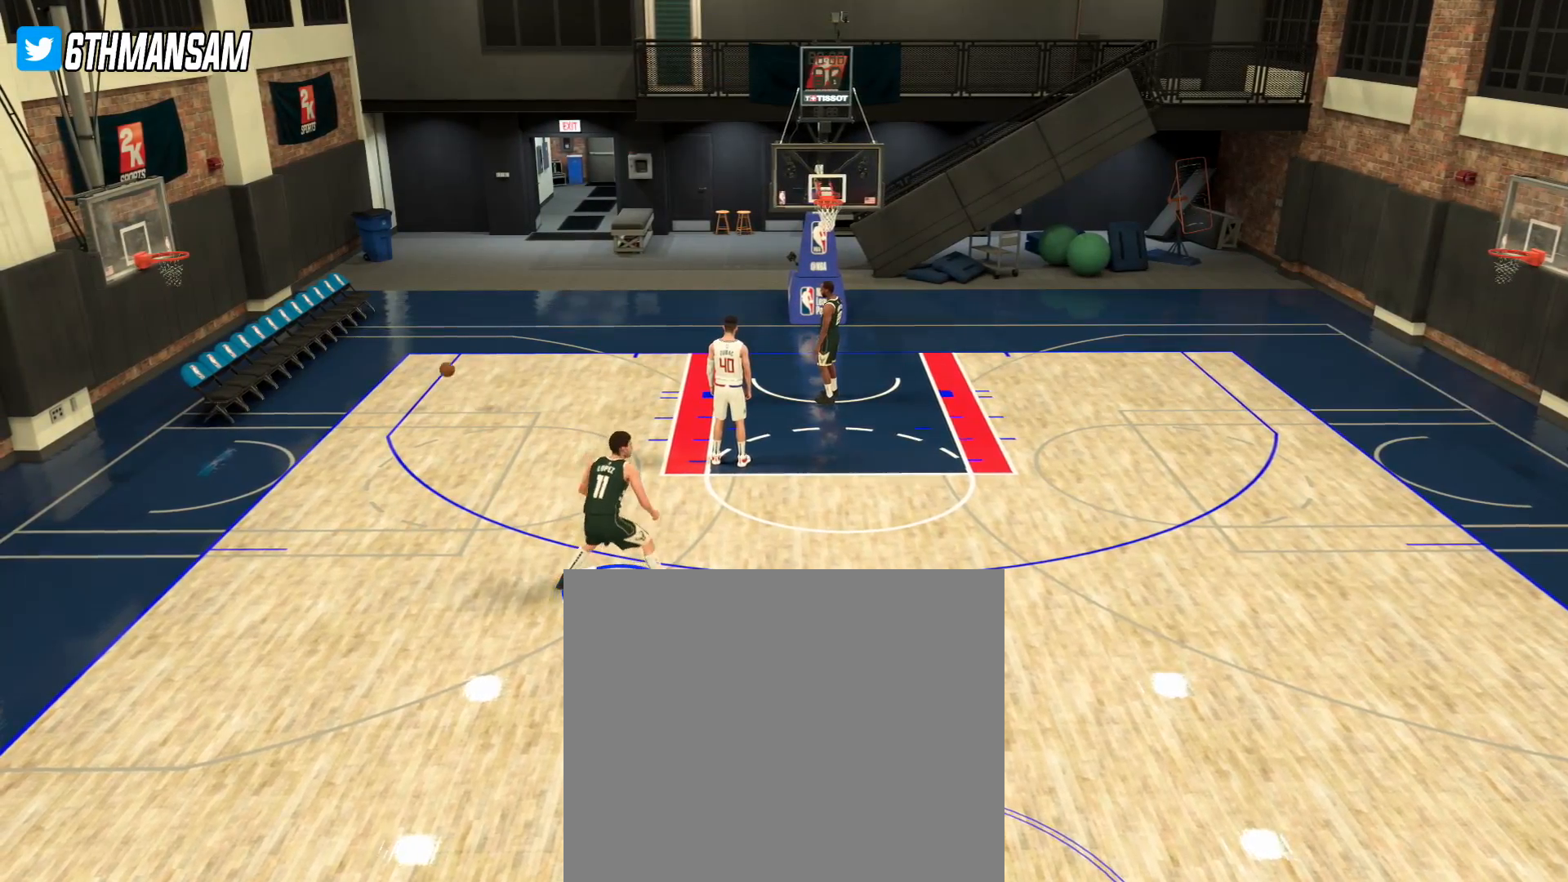
{"buttons": [], "left_stick": "right", "right_stick": "center", "events": []}
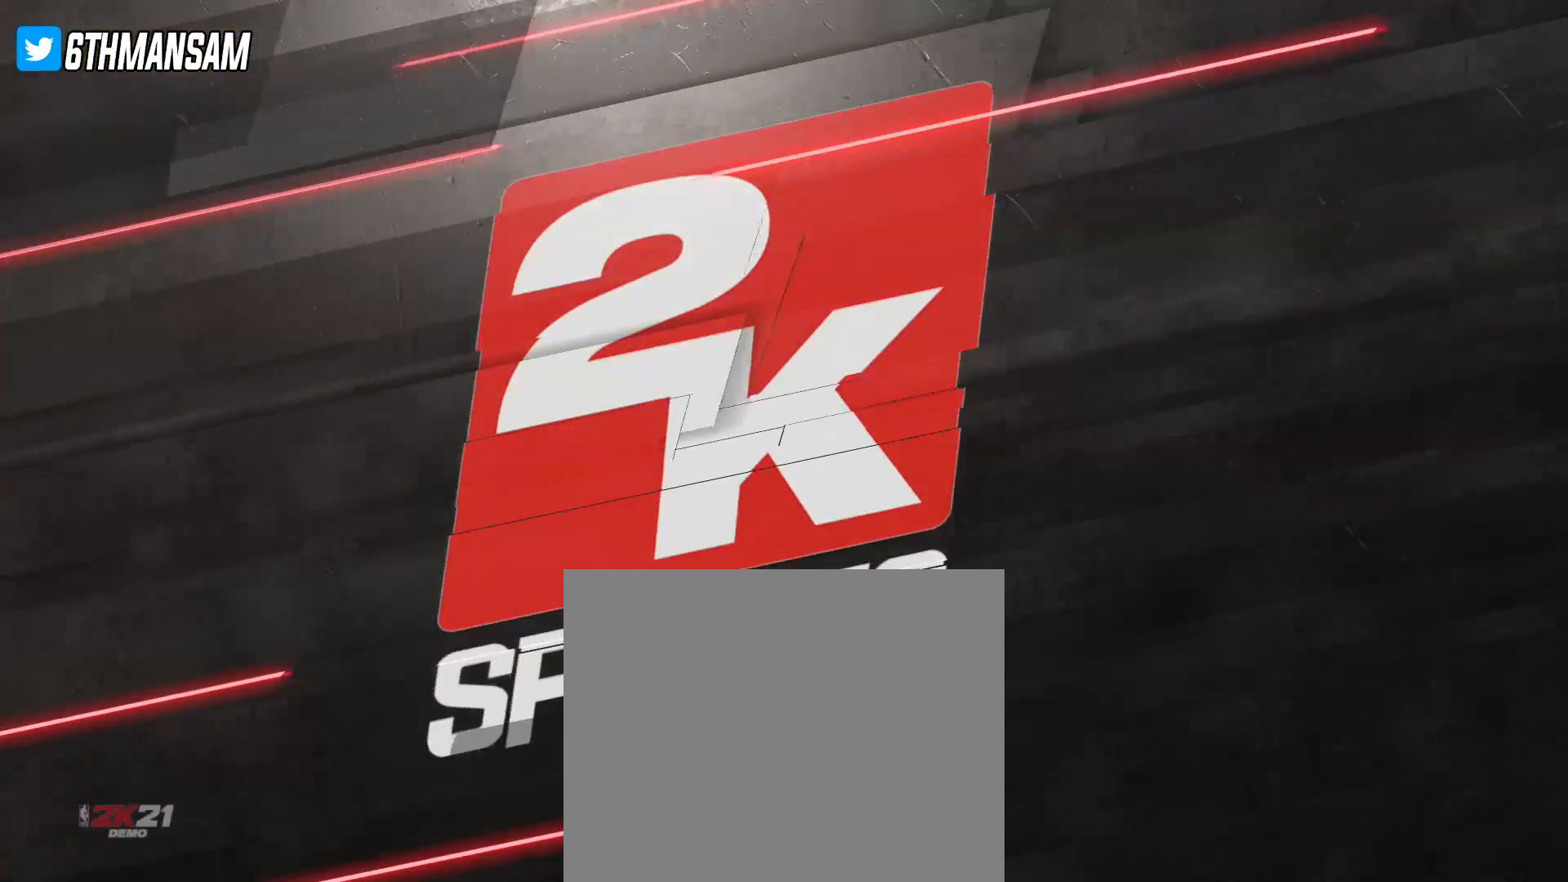
{"buttons": [], "left_stick": "down", "right_stick": "center", "events": [[50, "left_stick", "center"], [183, "left_stick", "down"]]}
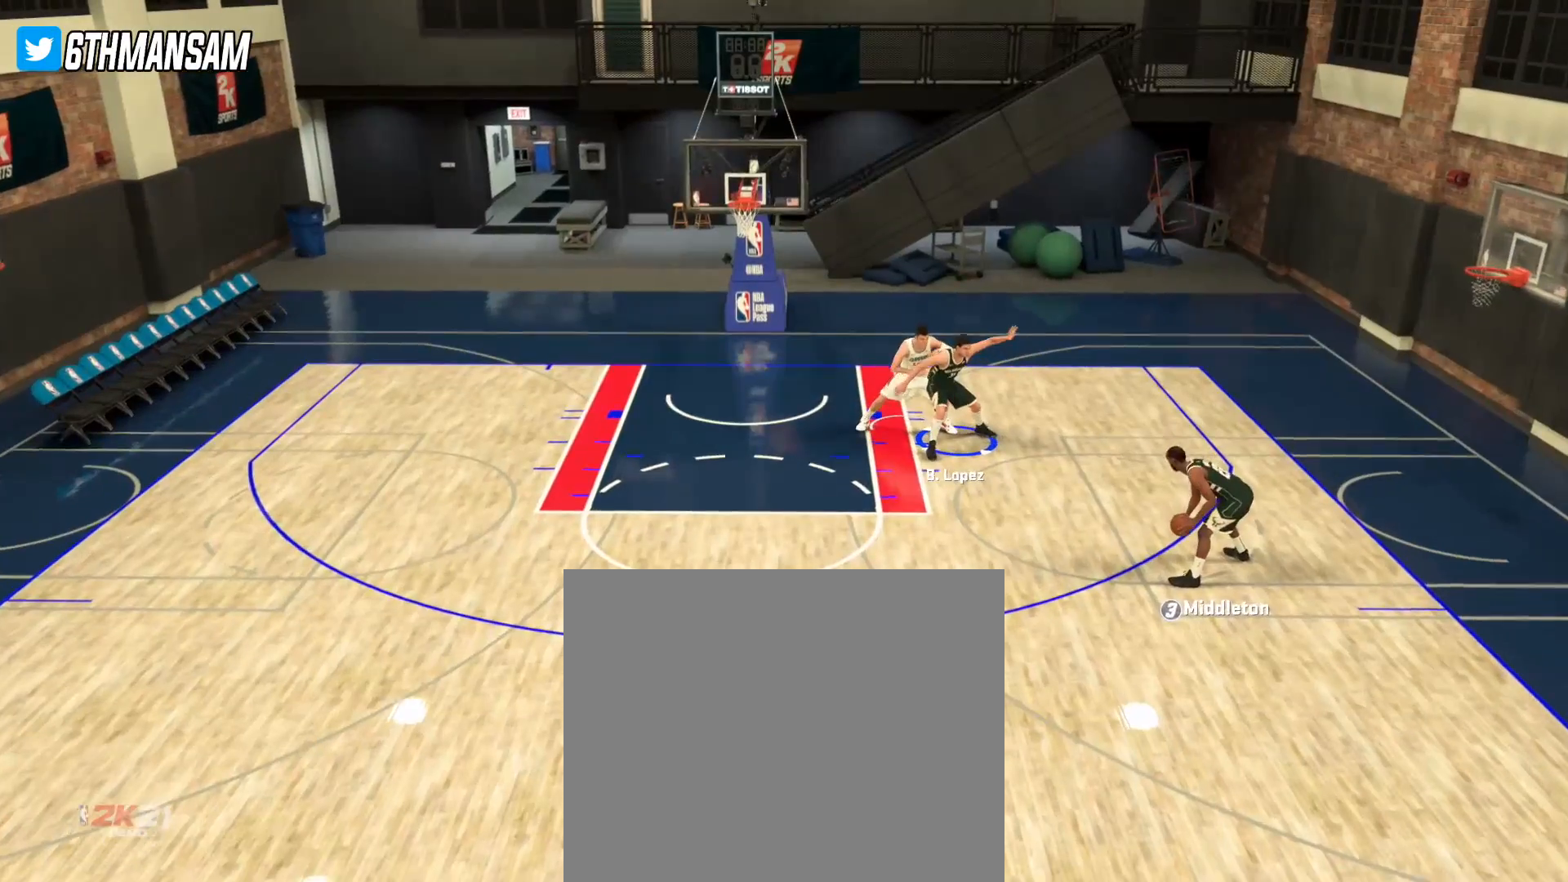
{"buttons": [], "left_stick": "down", "right_stick": "center", "events": []}